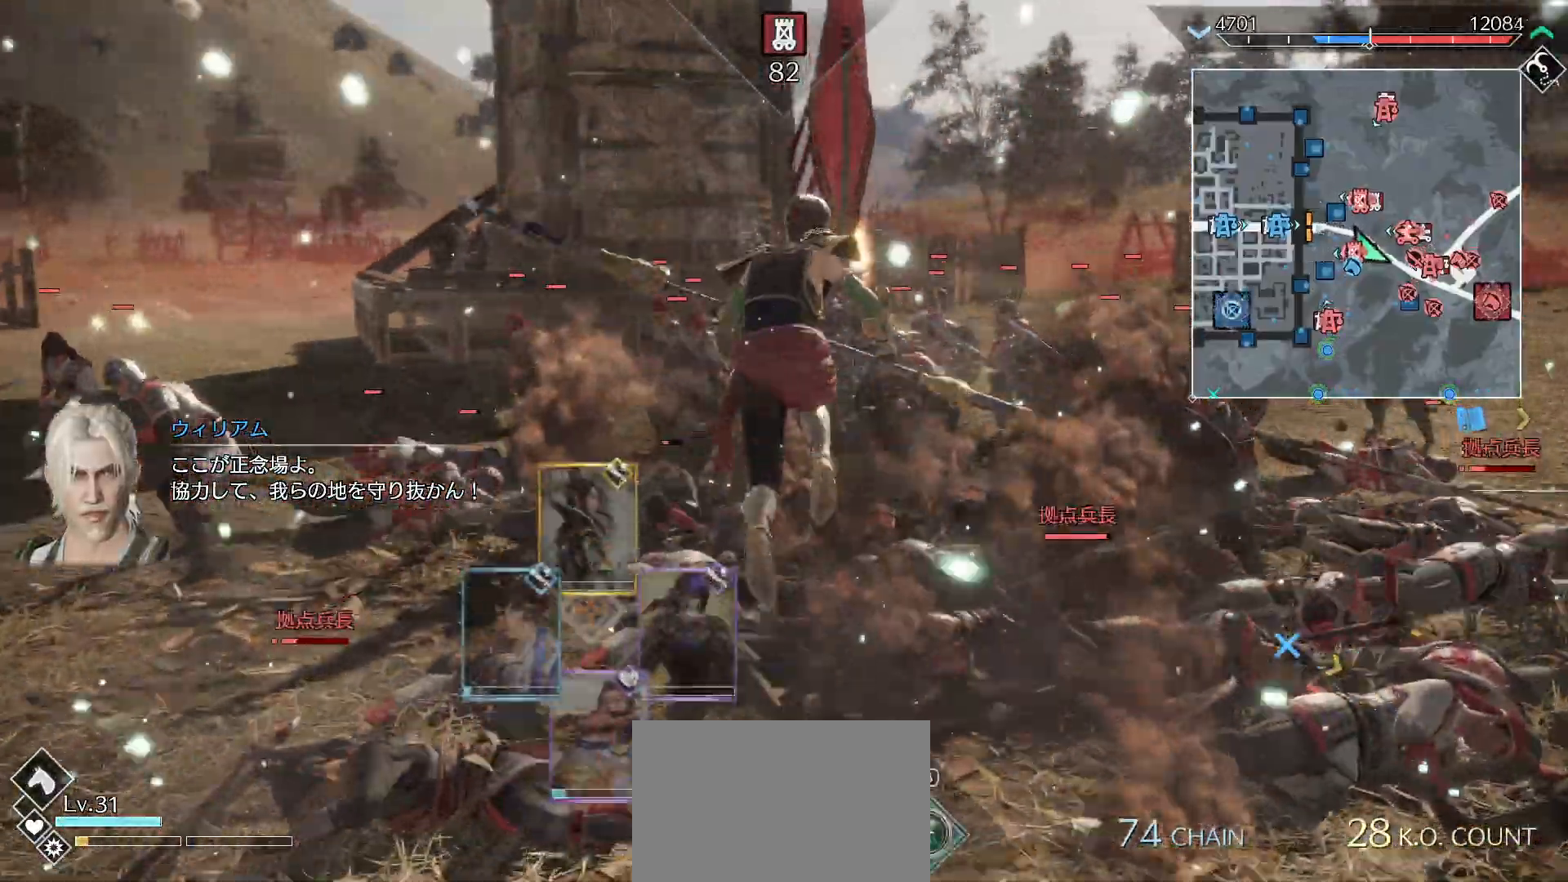
Gameplay with a controller (PlayStation layout); each line is a JSON object with the inputs held at the frame after it. "events" lists button and stick changes between this image and that frame as [ms after this image, input, new state], when the widget could be followed in between.
{"buttons": ["R1"], "left_stick": "up", "right_stick": "center", "events": [[67, "SQUARE", "down"], [133, "SQUARE", "up"], [200, "L1", "up"], [267, "SQUARE", "down"], [300, "SQUARE", "up"], [400, "SQUARE", "down"], [500, "SQUARE", "up"]]}
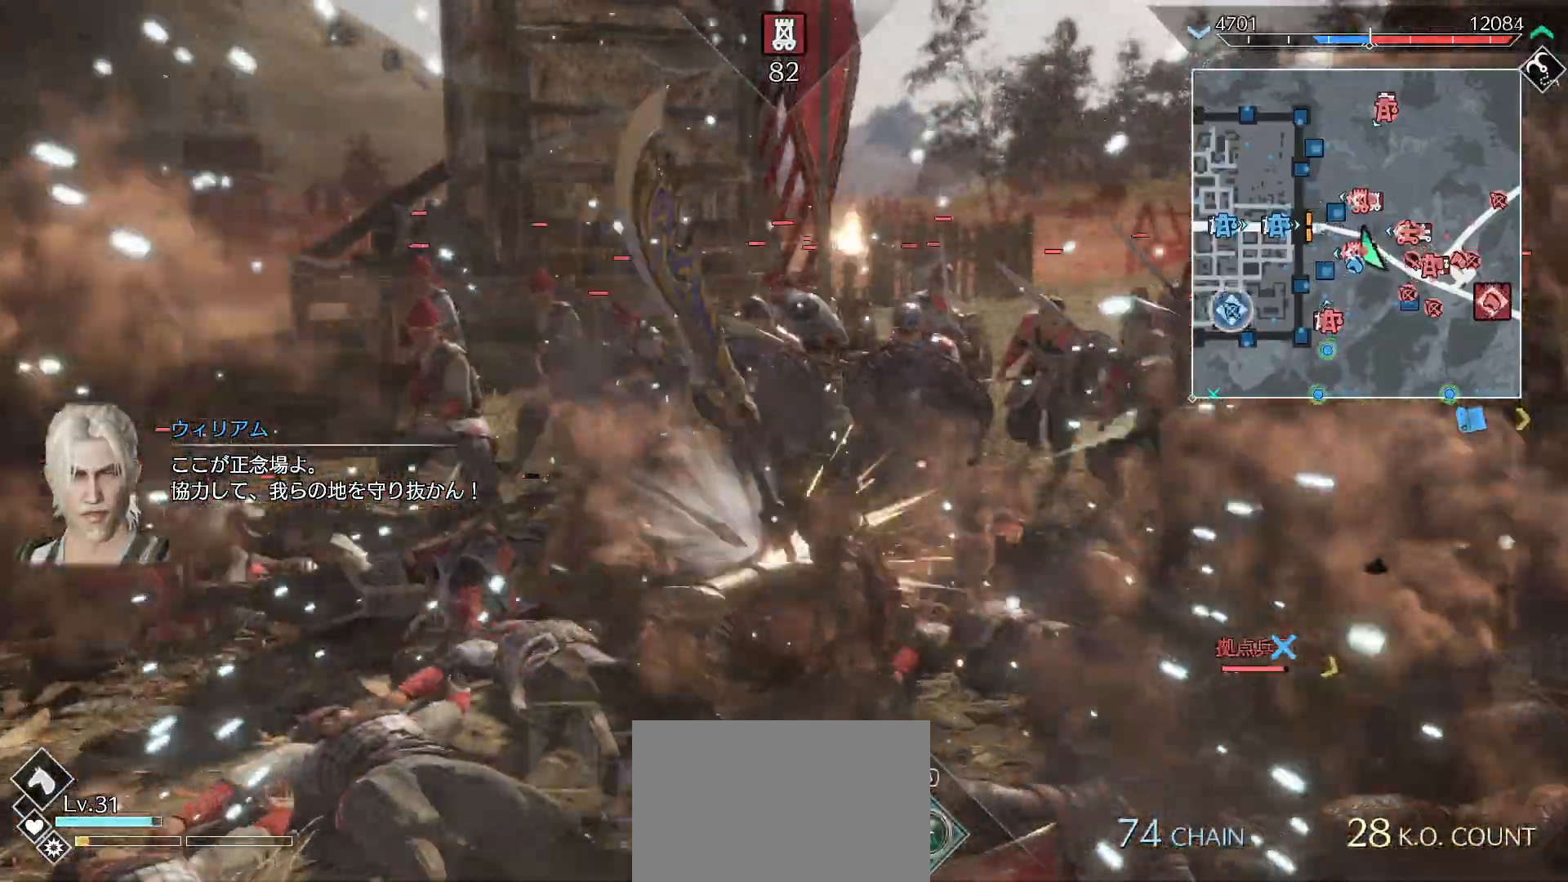
{"buttons": ["SQUARE", "R1"], "left_stick": "up", "right_stick": "center", "events": [[100, "SQUARE", "down"], [233, "SQUARE", "up"], [300, "SQUARE", "down"], [400, "SQUARE", "up"], [433, "SQUARE", "down"]]}
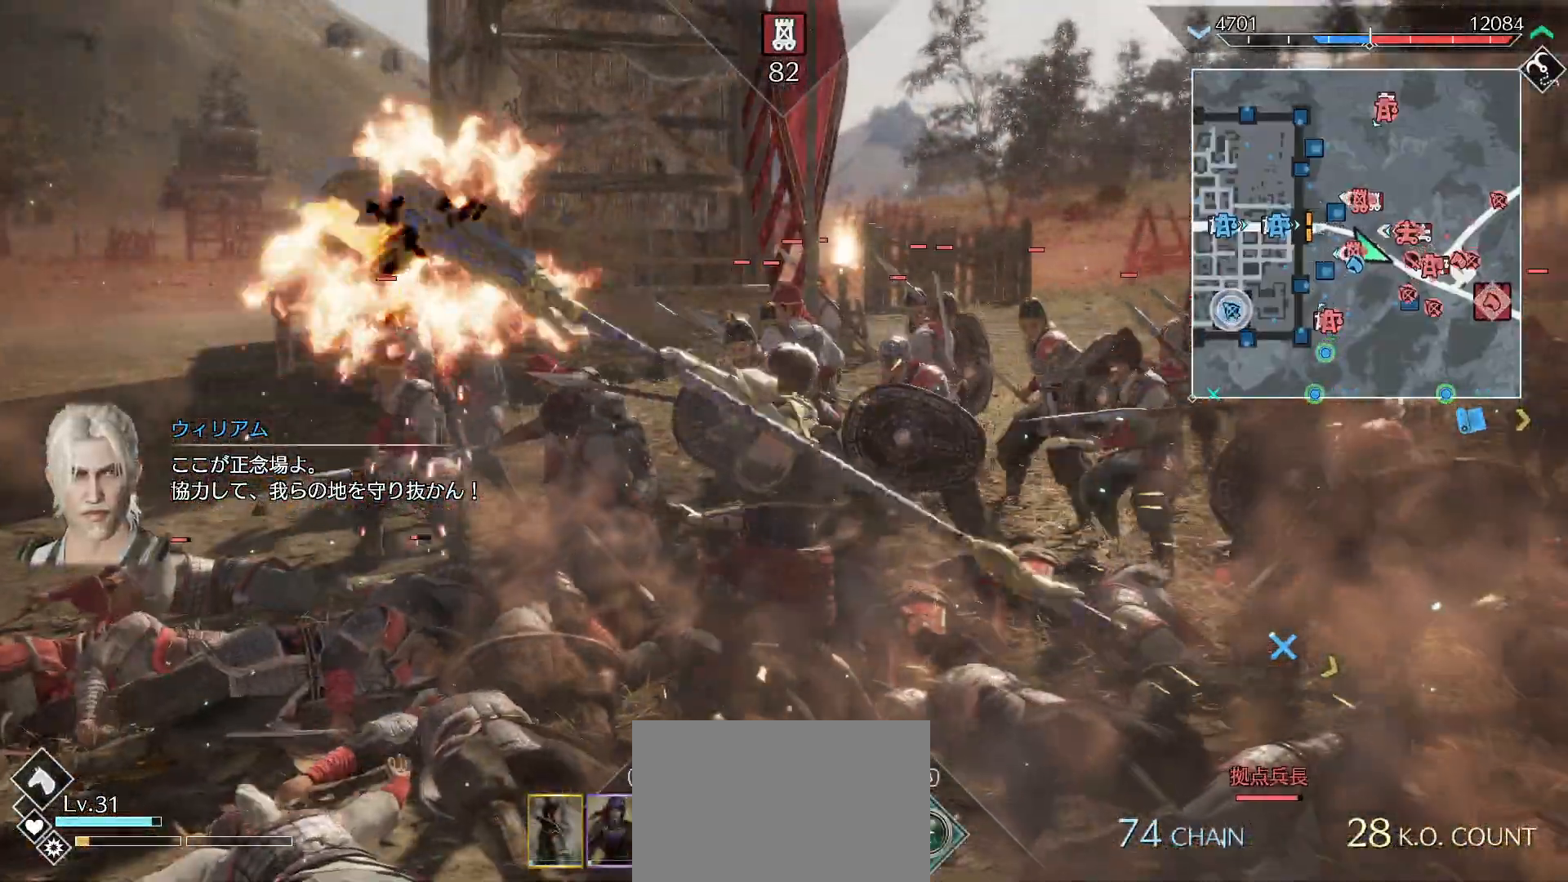
{"buttons": [], "left_stick": "up", "right_stick": "center", "events": [[67, "SQUARE", "up"], [167, "SQUARE", "down"], [300, "SQUARE", "up"], [333, "SQUARE", "down"], [467, "R1", "up"], [467, "SQUARE", "up"]]}
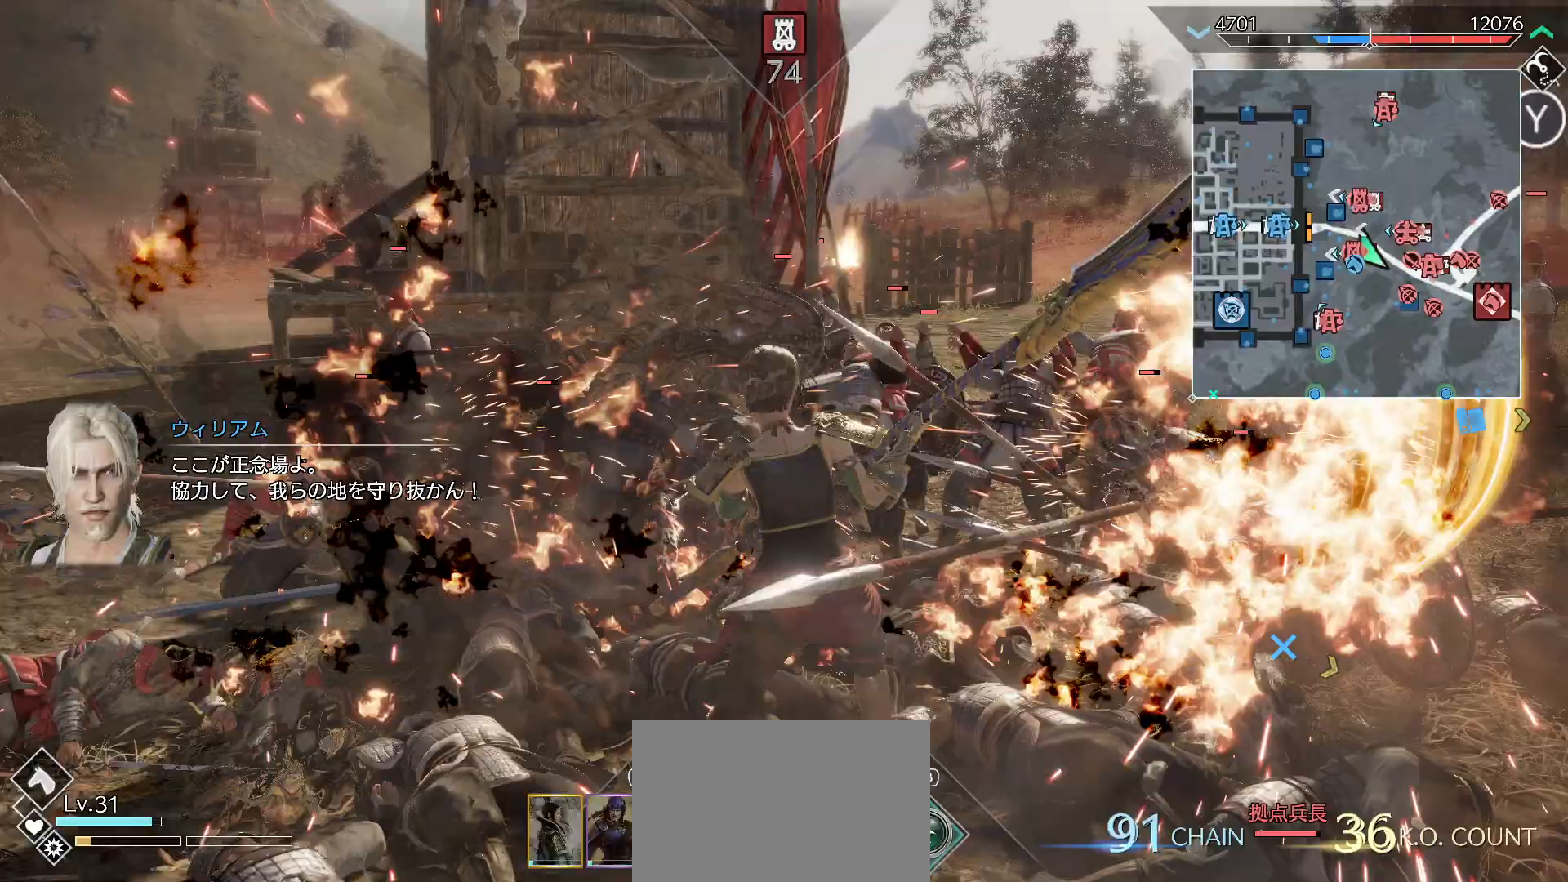
{"buttons": ["R2"], "left_stick": "up", "right_stick": "center", "events": [[467, "R2", "down"]]}
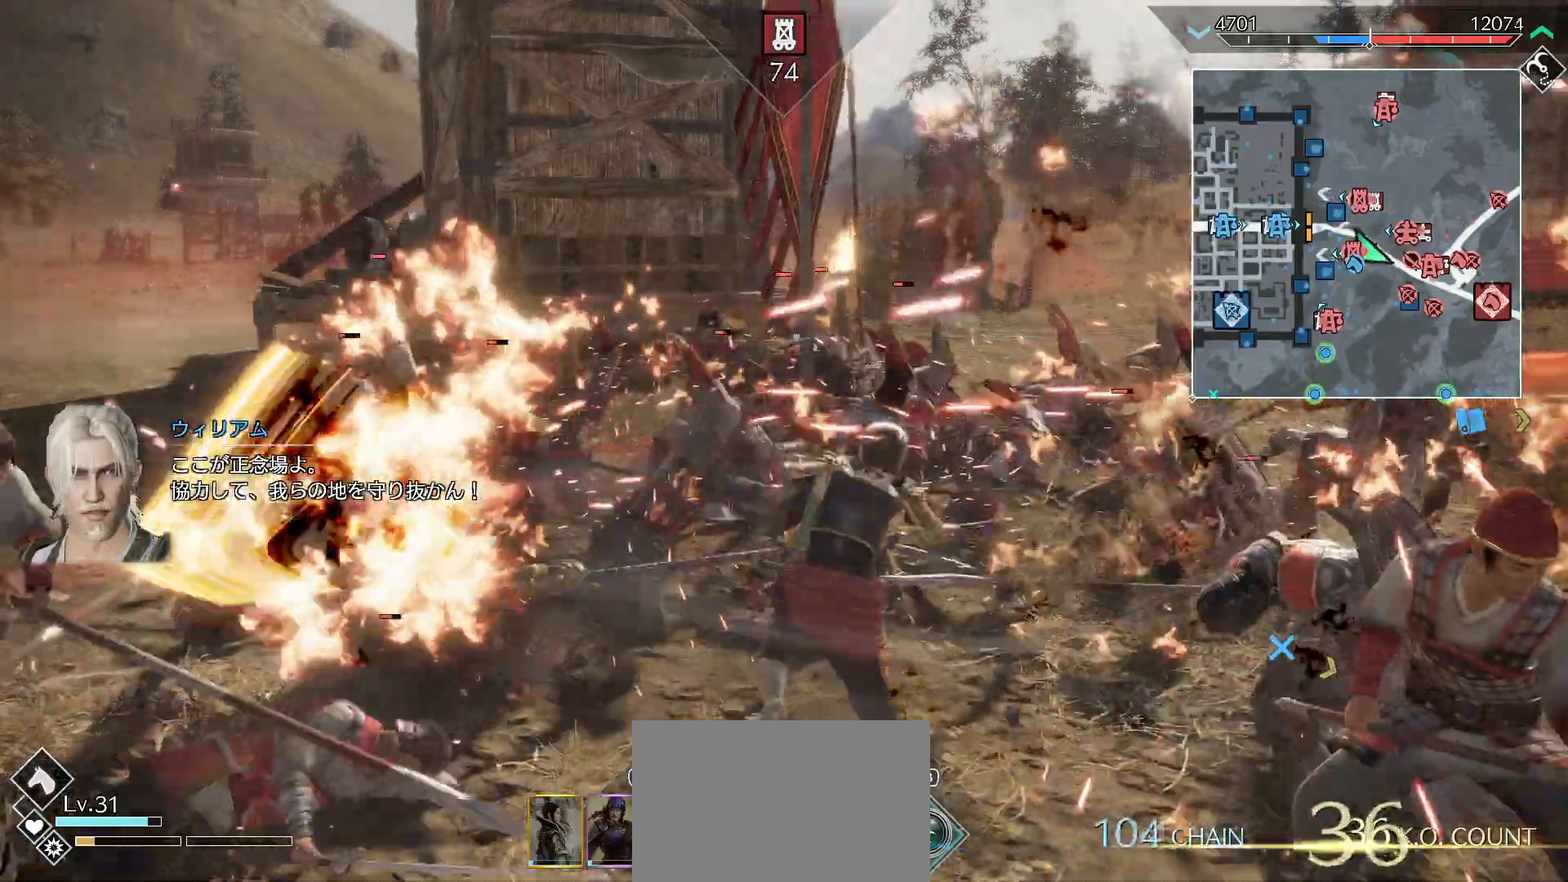
{"buttons": [], "left_stick": "up", "right_stick": "center", "events": [[133, "R2", "up"]]}
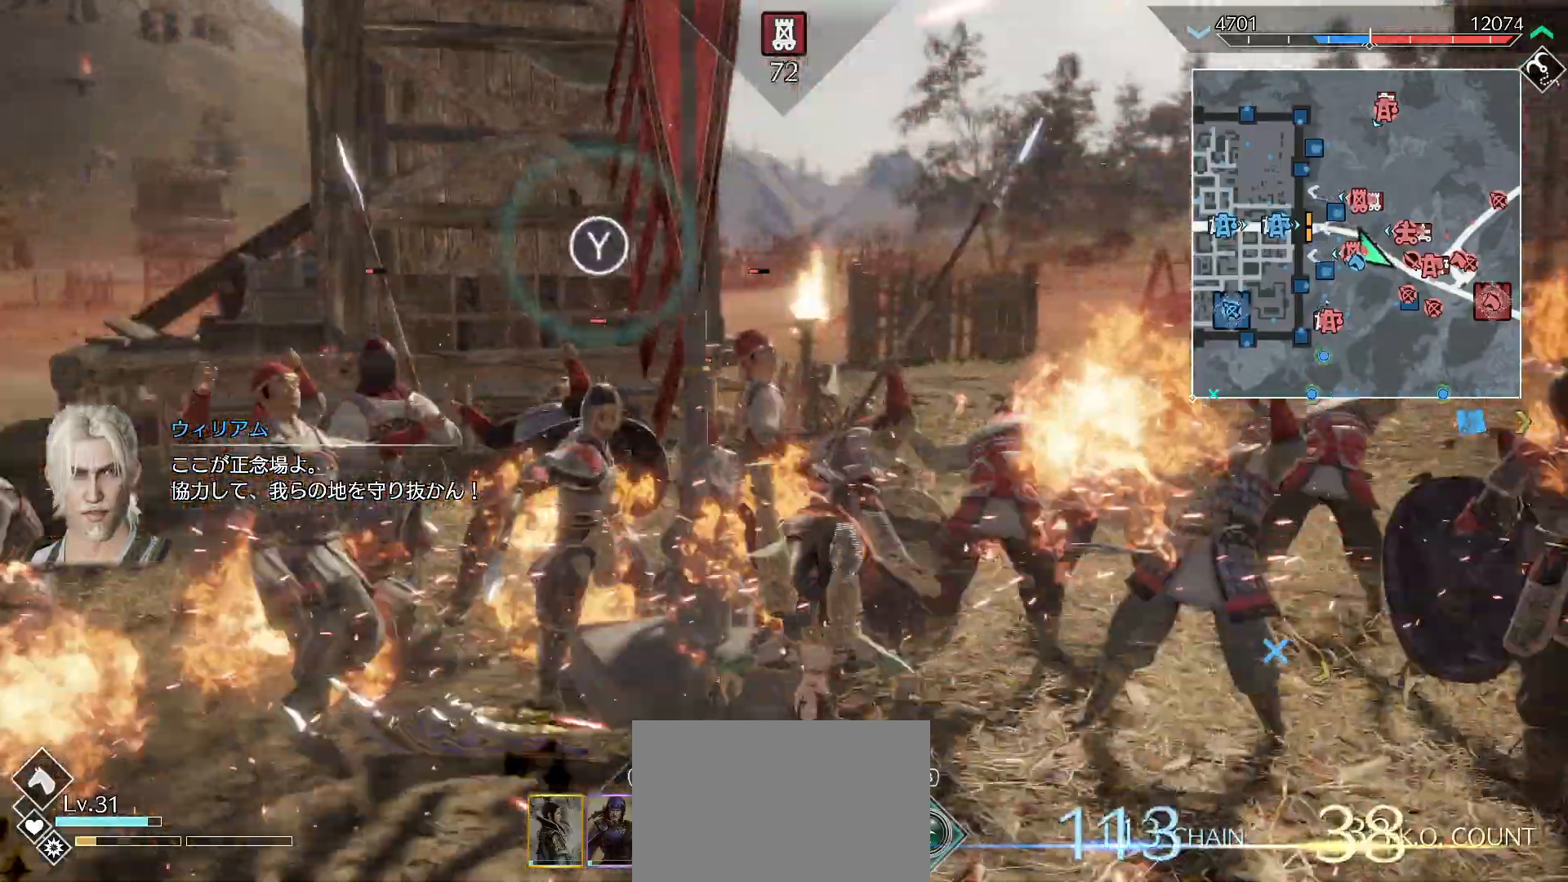
{"buttons": ["R1"], "left_stick": "down", "right_stick": "center", "events": [[67, "R1", "down"], [100, "CROSS", "down"], [167, "left_stick", "down"], [200, "CROSS", "up"], [267, "CROSS", "down"], [367, "CROSS", "up"], [400, "CROSS", "down"], [500, "CROSS", "up"]]}
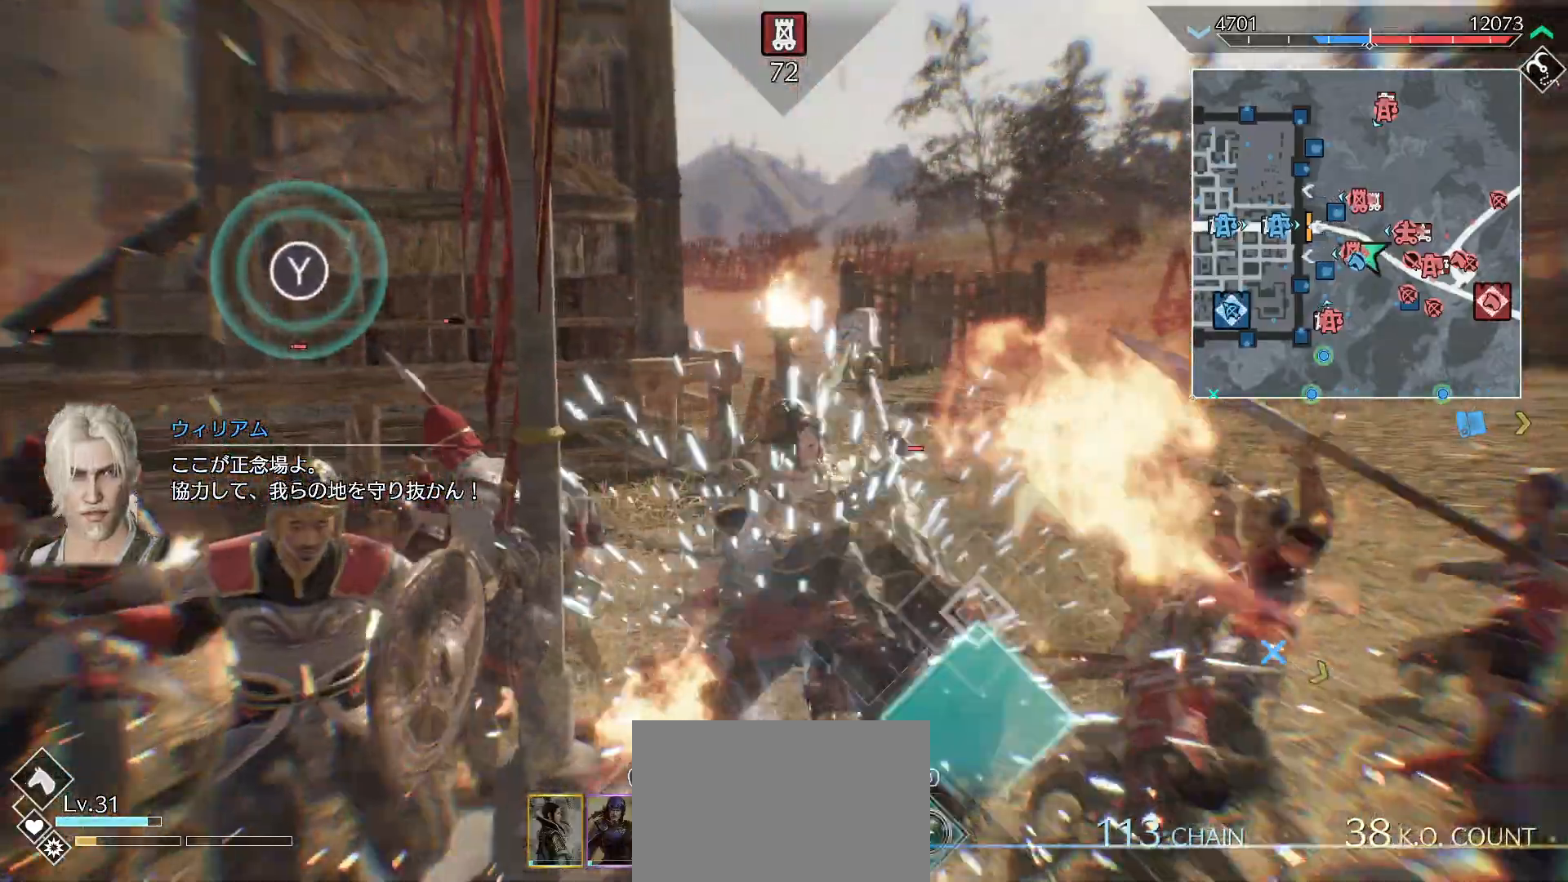
{"buttons": [], "left_stick": "up-left", "right_stick": "center", "events": [[67, "CROSS", "down"], [167, "CROSS", "up"], [233, "L1", "down"], [267, "R1", "up"], [300, "left_stick", "left"], [367, "L1", "up"], [400, "SQUARE", "down"], [433, "left_stick", "up-left"], [500, "SQUARE", "up"]]}
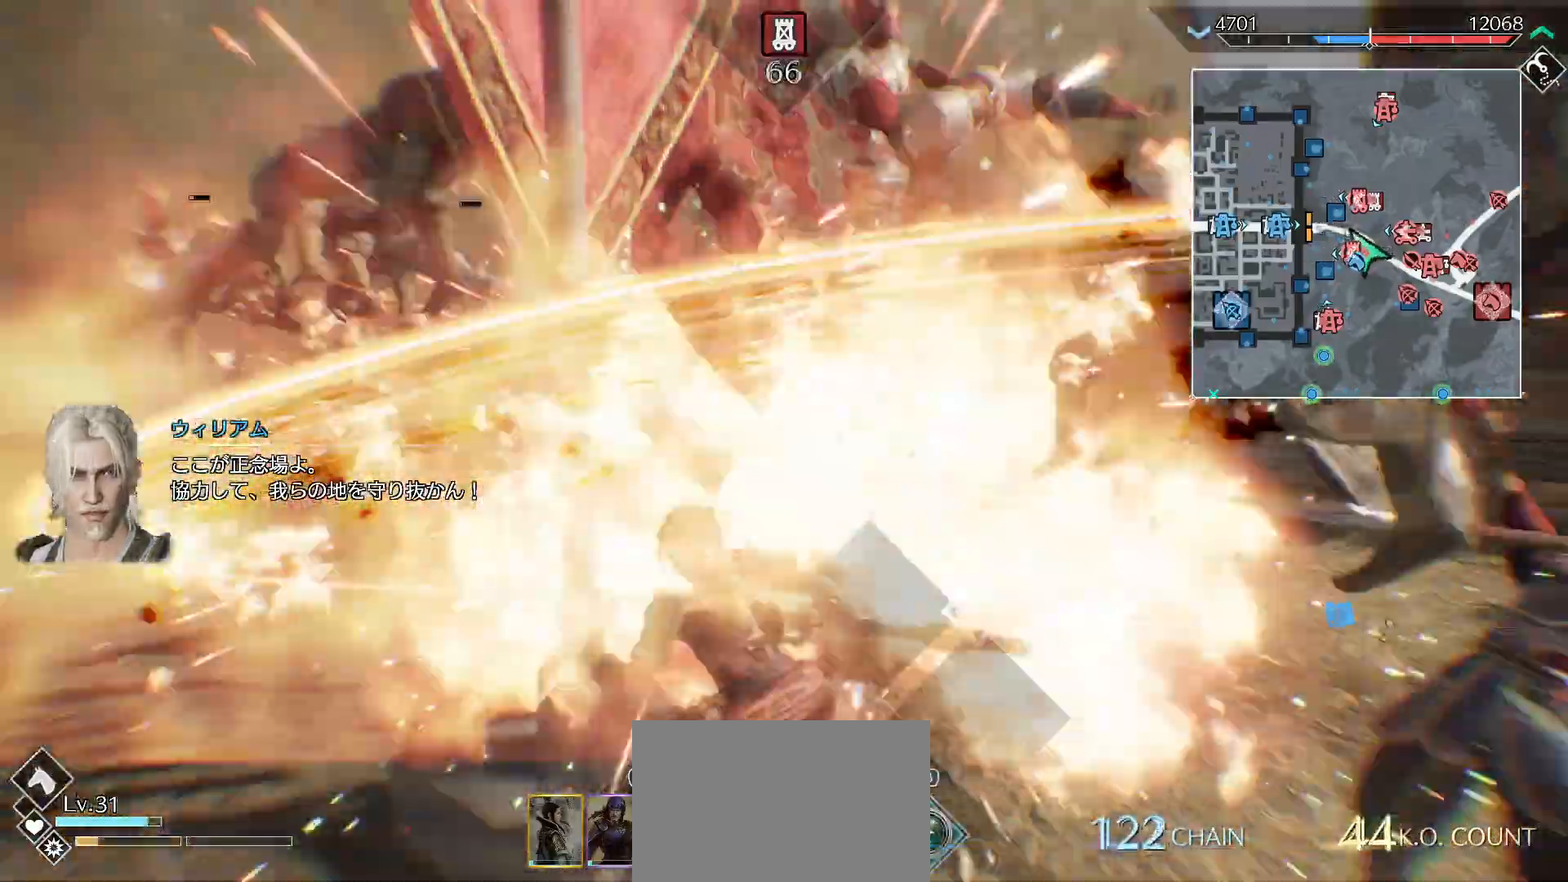
{"buttons": ["SQUARE", "L1"], "left_stick": "up-left", "right_stick": "center", "events": [[67, "SQUARE", "down"], [233, "SQUARE", "up"], [300, "SQUARE", "down"], [400, "SQUARE", "up"], [433, "L1", "down"], [467, "SQUARE", "down"]]}
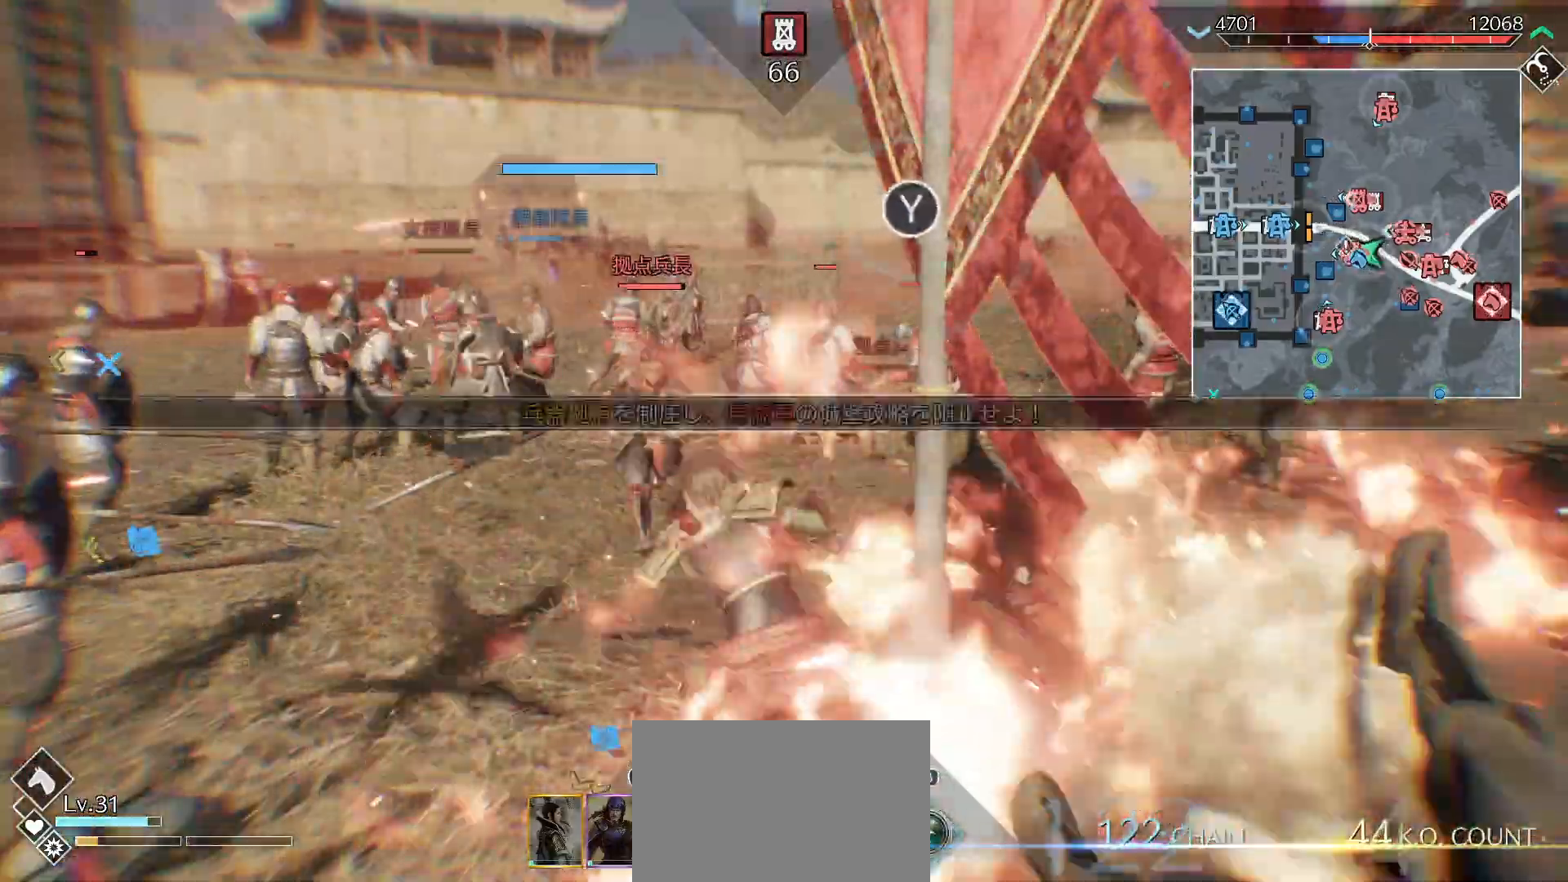
{"buttons": ["SQUARE"], "left_stick": "up", "right_stick": "center", "events": [[67, "L1", "up"], [100, "SQUARE", "up"], [233, "SQUARE", "down"], [233, "left_stick", "up"], [367, "SQUARE", "up"], [400, "SQUARE", "down"]]}
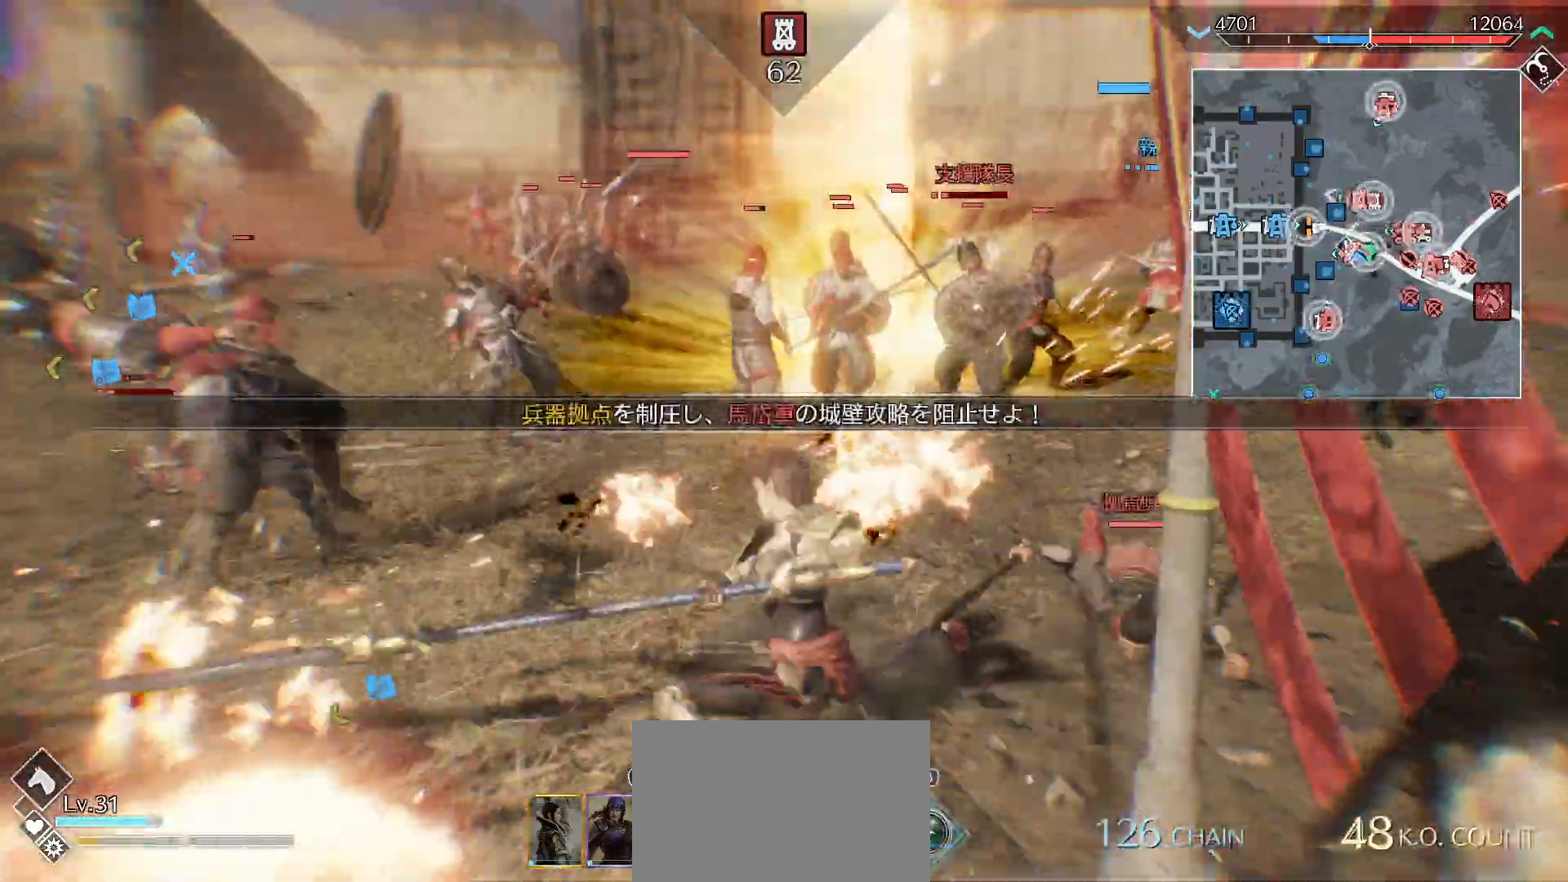
{"buttons": [], "left_stick": "up", "right_stick": "center", "events": [[33, "SQUARE", "up"], [100, "L1", "down"], [100, "SQUARE", "down"], [233, "L1", "up"], [233, "SQUARE", "up"], [333, "SQUARE", "down"], [467, "SQUARE", "up"]]}
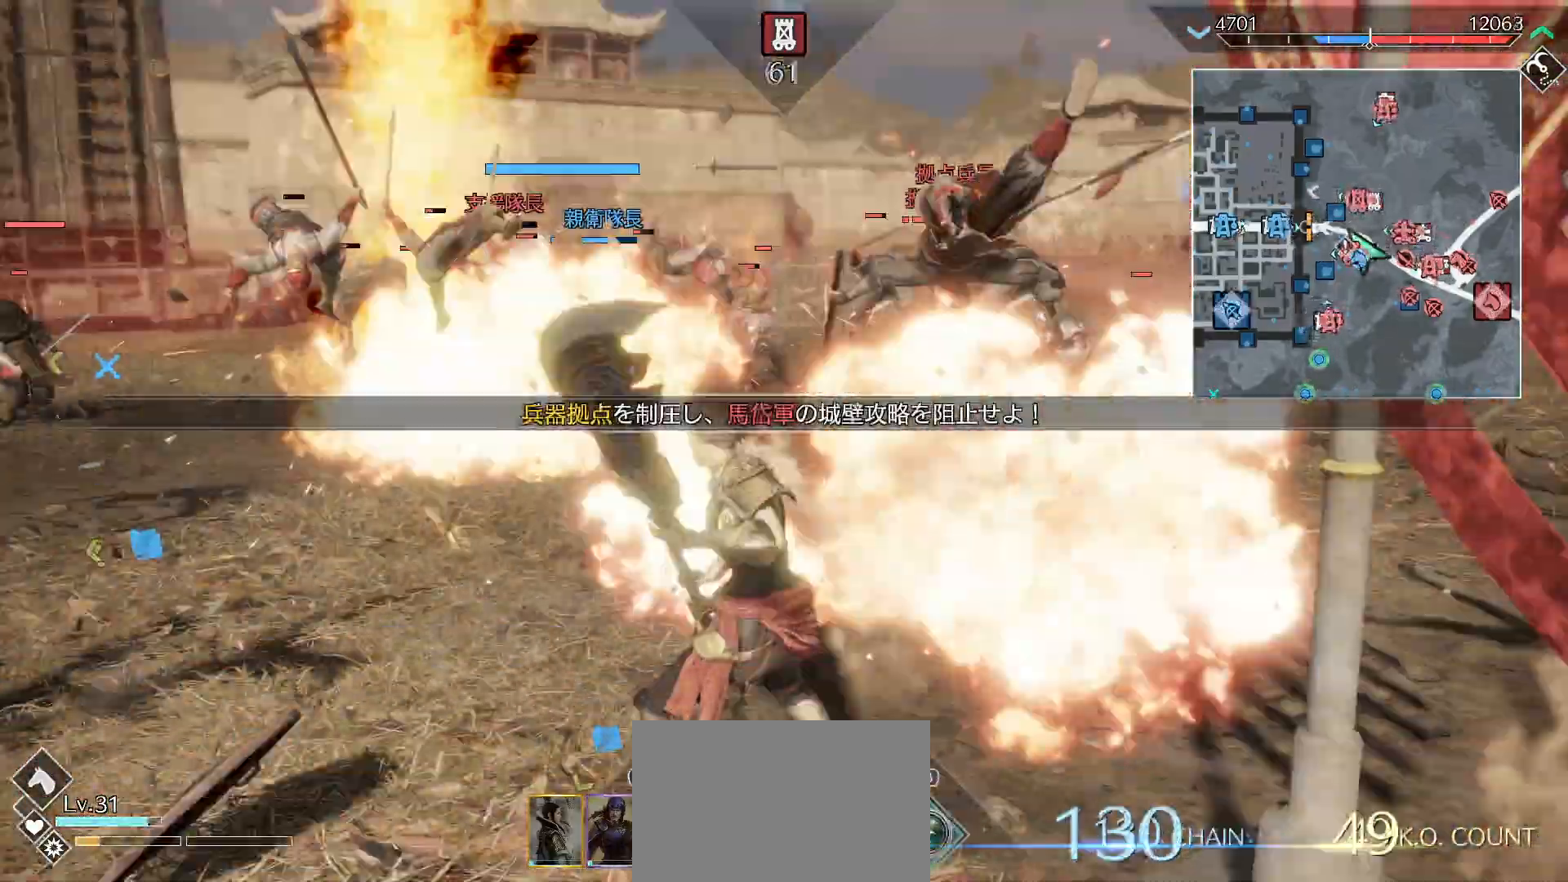
{"buttons": ["SQUARE"], "left_stick": "up", "right_stick": "center", "events": [[33, "SQUARE", "down"], [167, "SQUARE", "up"], [233, "SQUARE", "down"], [267, "L1", "down"], [433, "L1", "up"], [433, "SQUARE", "up"], [500, "SQUARE", "down"]]}
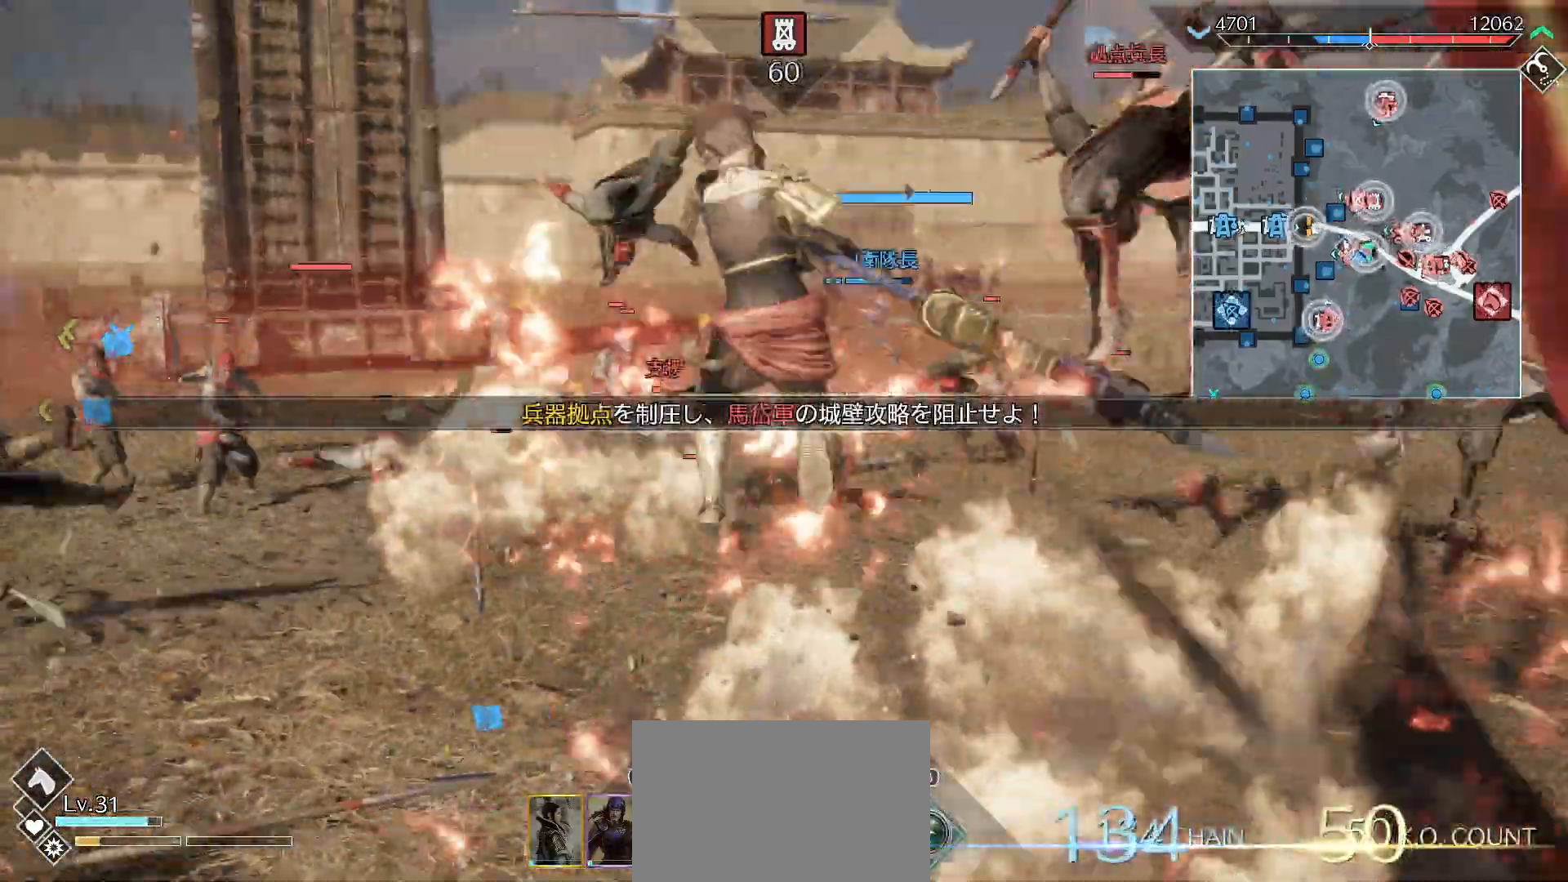
{"buttons": ["SQUARE"], "left_stick": "center", "right_stick": "center", "events": [[100, "SQUARE", "up"], [200, "SQUARE", "down"], [300, "SQUARE", "up"], [400, "SQUARE", "down"], [500, "left_stick", "center"]]}
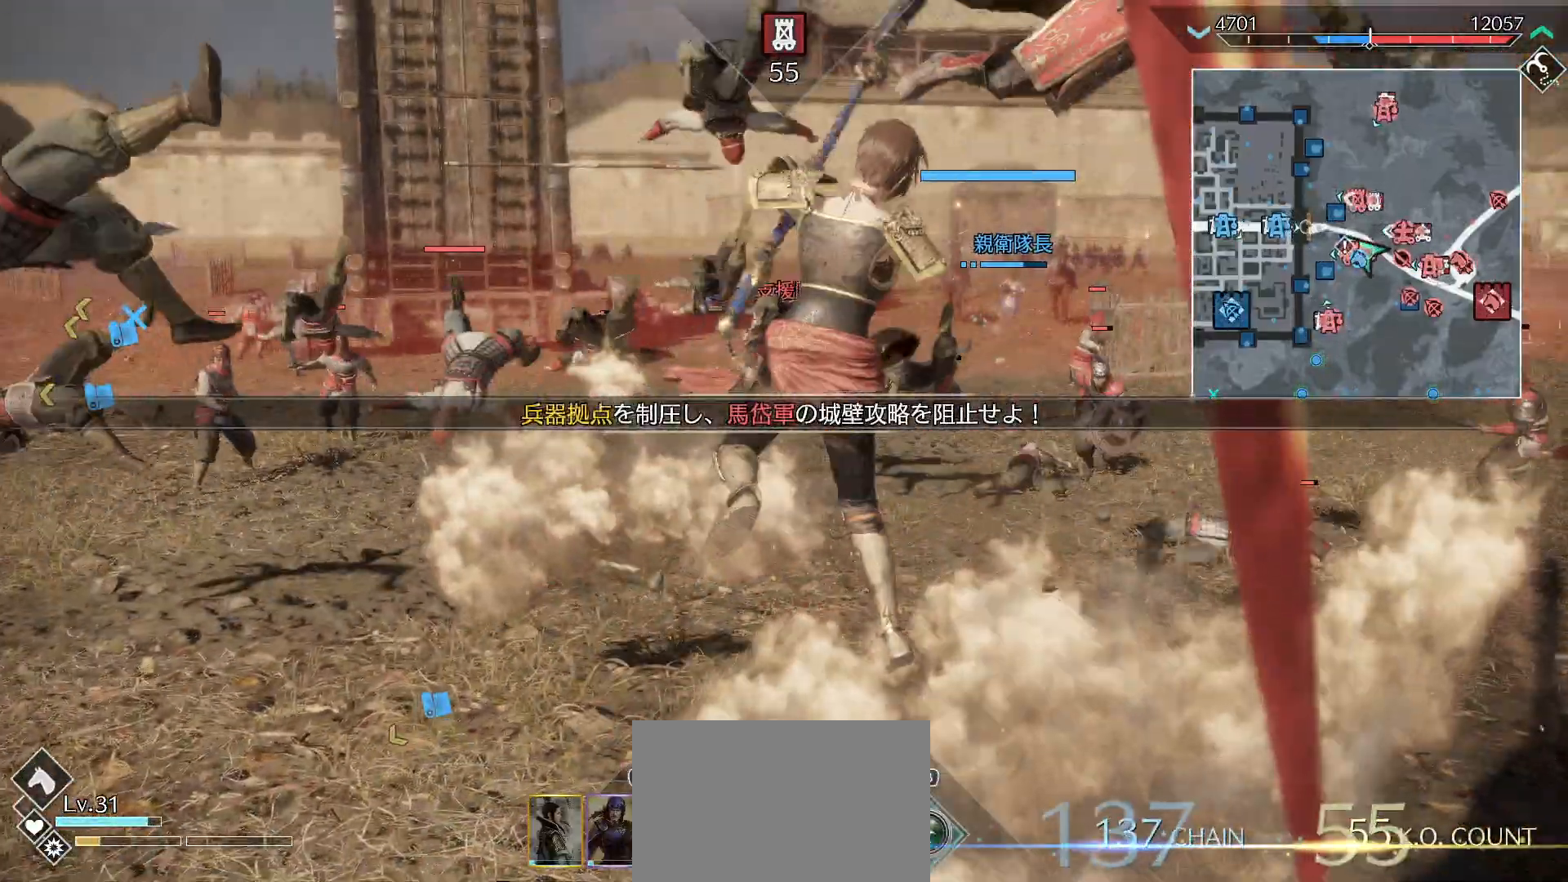
{"buttons": ["TRIANGLE", "R2"], "left_stick": "up", "right_stick": "center", "events": [[33, "SQUARE", "up"], [133, "left_stick", "up"], [333, "R2", "down"], [400, "TRIANGLE", "down"]]}
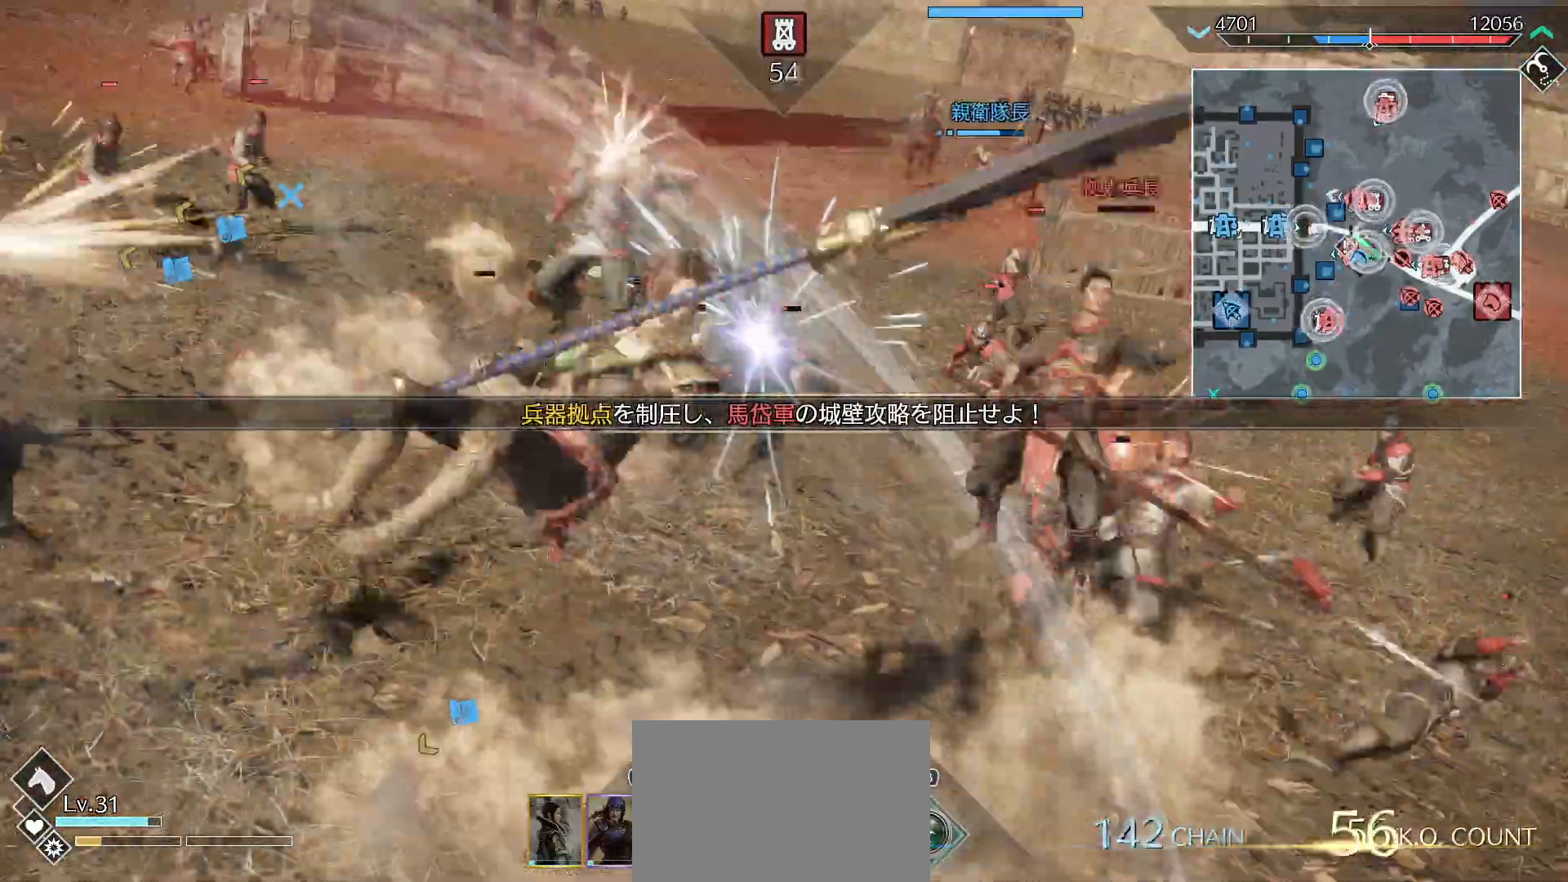
{"buttons": [], "left_stick": "up", "right_stick": "center", "events": [[33, "R2", "up"], [33, "TRIANGLE", "up"], [67, "TRIANGLE", "down"], [200, "TRIANGLE", "up"], [267, "TRIANGLE", "down"], [367, "TRIANGLE", "up"]]}
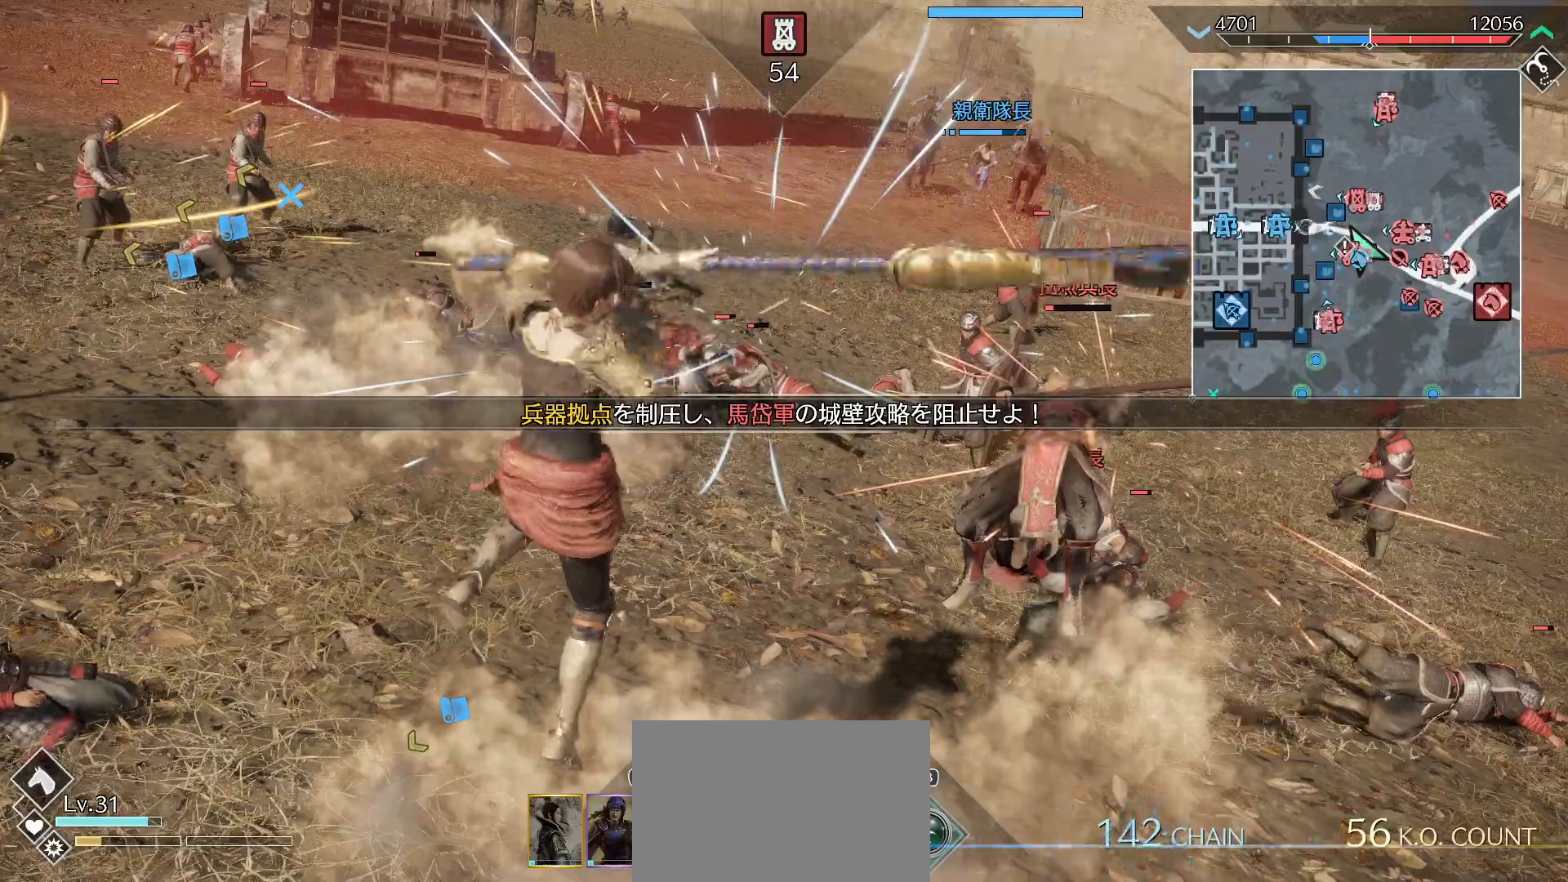
{"buttons": ["SQUARE", "R1"], "left_stick": "up", "right_stick": "center", "events": [[467, "R1", "down"], [500, "SQUARE", "down"]]}
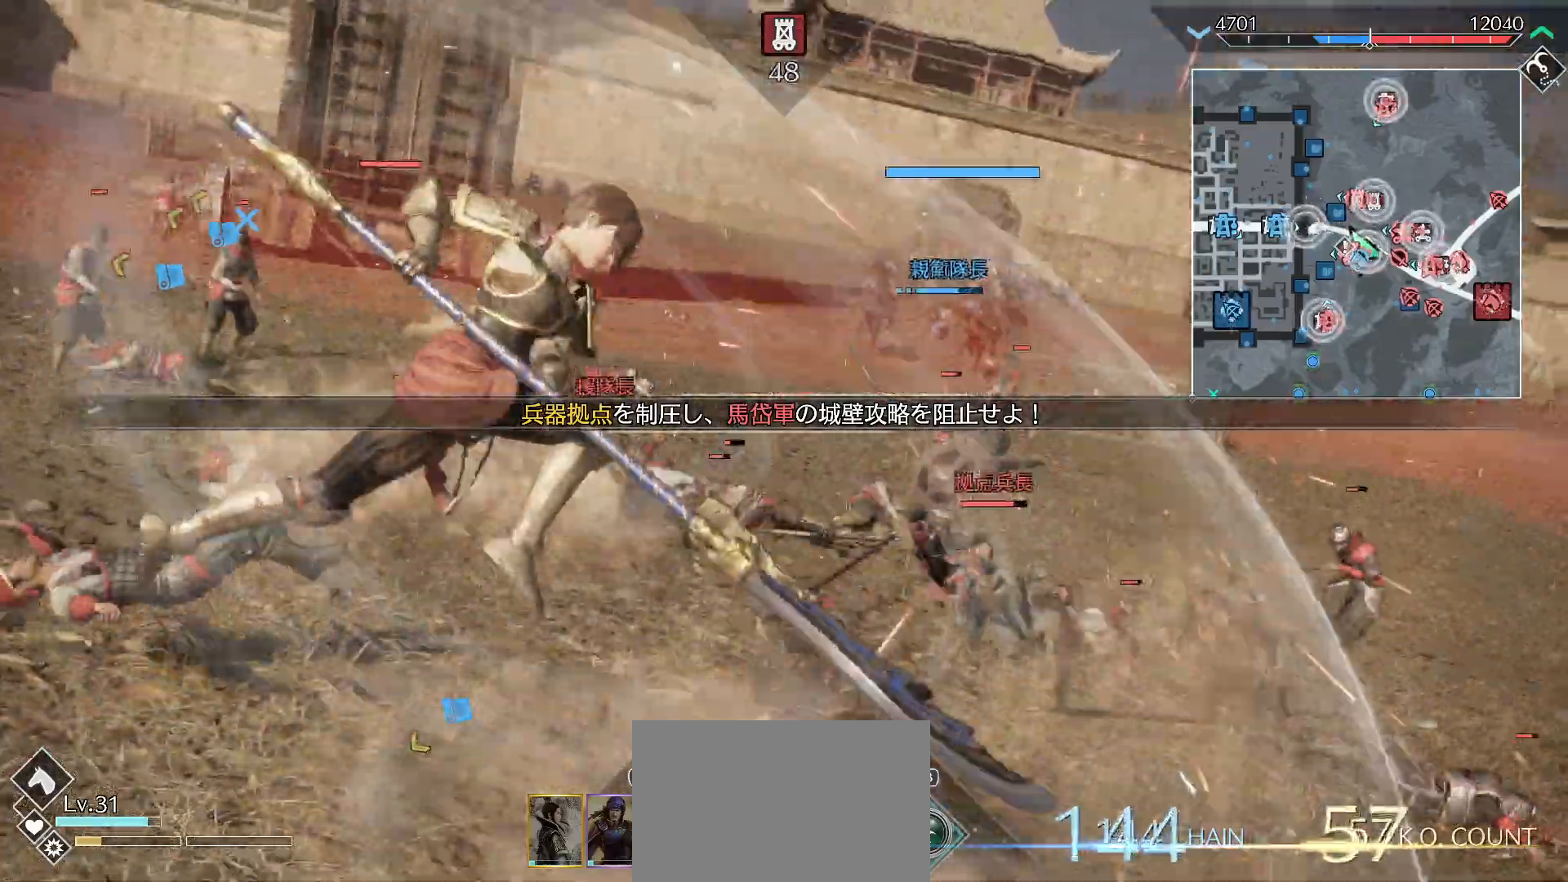
{"buttons": ["SQUARE", "R1"], "left_stick": "up", "right_stick": "center", "events": [[100, "SQUARE", "up"], [200, "SQUARE", "down"], [300, "SQUARE", "up"], [367, "SQUARE", "down"], [400, "SQUARE", "up"], [500, "SQUARE", "down"]]}
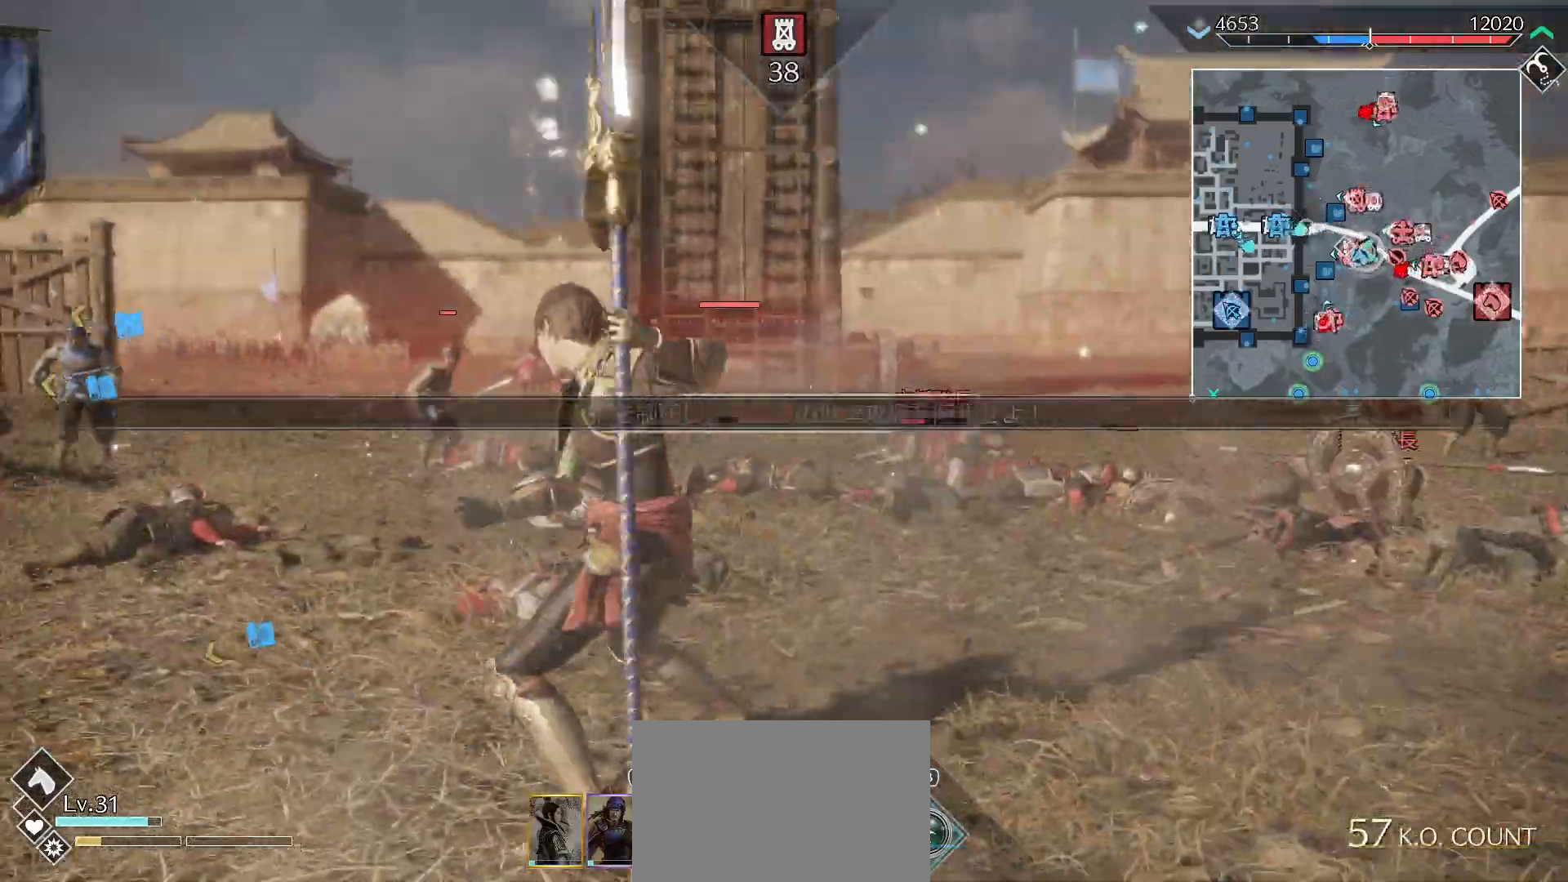
{"buttons": [], "left_stick": "up", "right_stick": "center", "events": [[100, "SQUARE", "up"], [133, "R1", "up"], [167, "SQUARE", "down"], [333, "SQUARE", "up"], [400, "SQUARE", "down"], [500, "SQUARE", "up"]]}
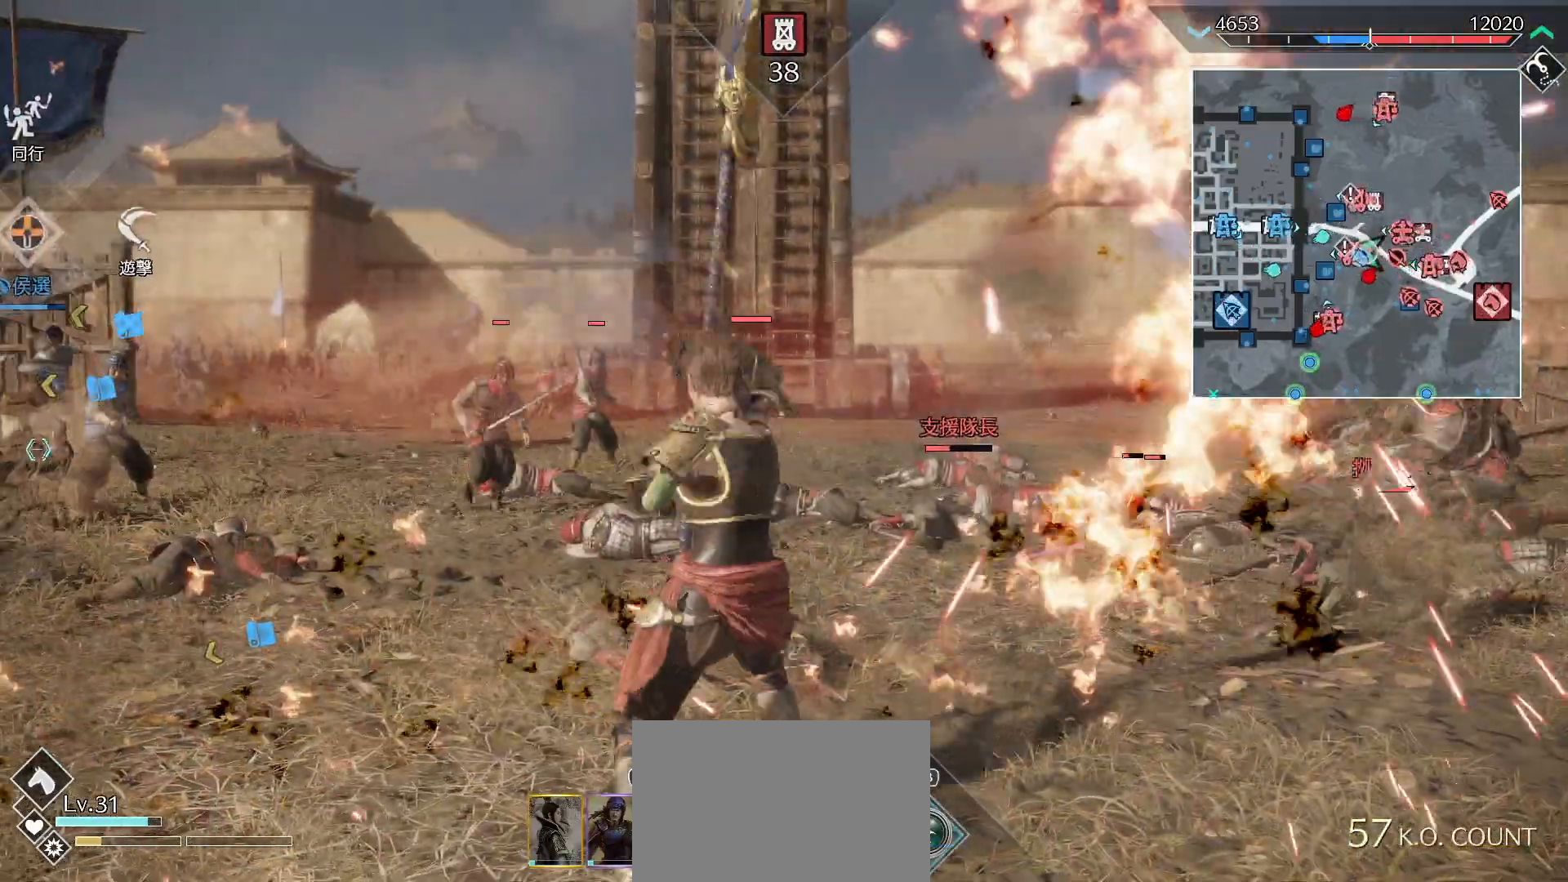
{"buttons": ["SQUARE"], "left_stick": "up", "right_stick": "center", "events": [[67, "SQUARE", "down"], [200, "SQUARE", "up"], [267, "SQUARE", "down"], [433, "SQUARE", "up"], [500, "SQUARE", "down"]]}
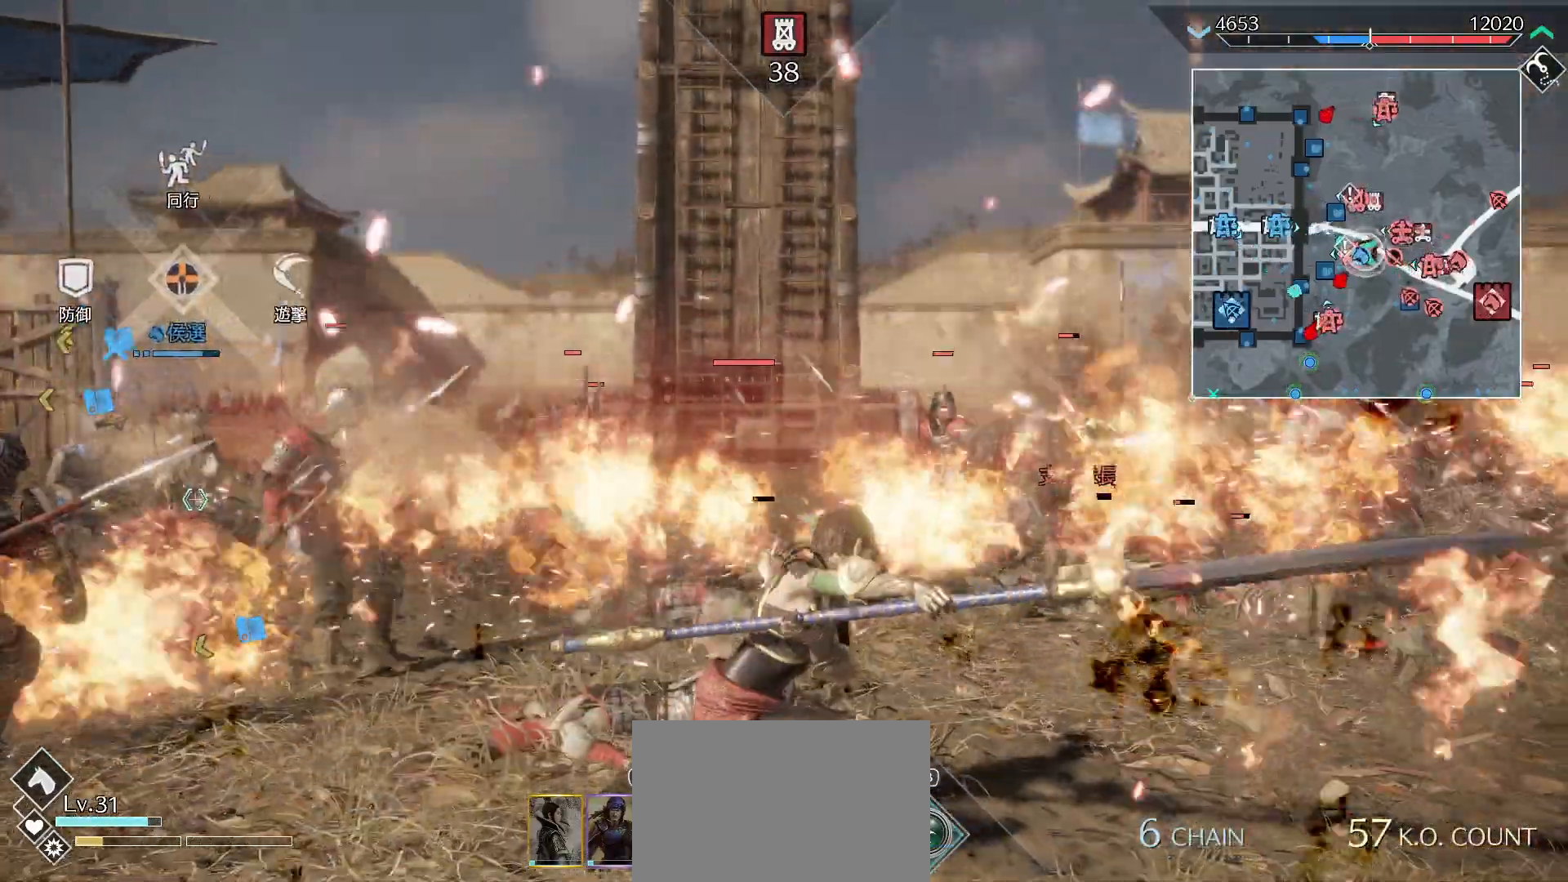
{"buttons": ["SQUARE"], "left_stick": "up", "right_stick": "center", "events": [[100, "SQUARE", "up"], [133, "SQUARE", "down"], [267, "SQUARE", "up"], [300, "SQUARE", "down"], [433, "SQUARE", "up"], [500, "SQUARE", "down"]]}
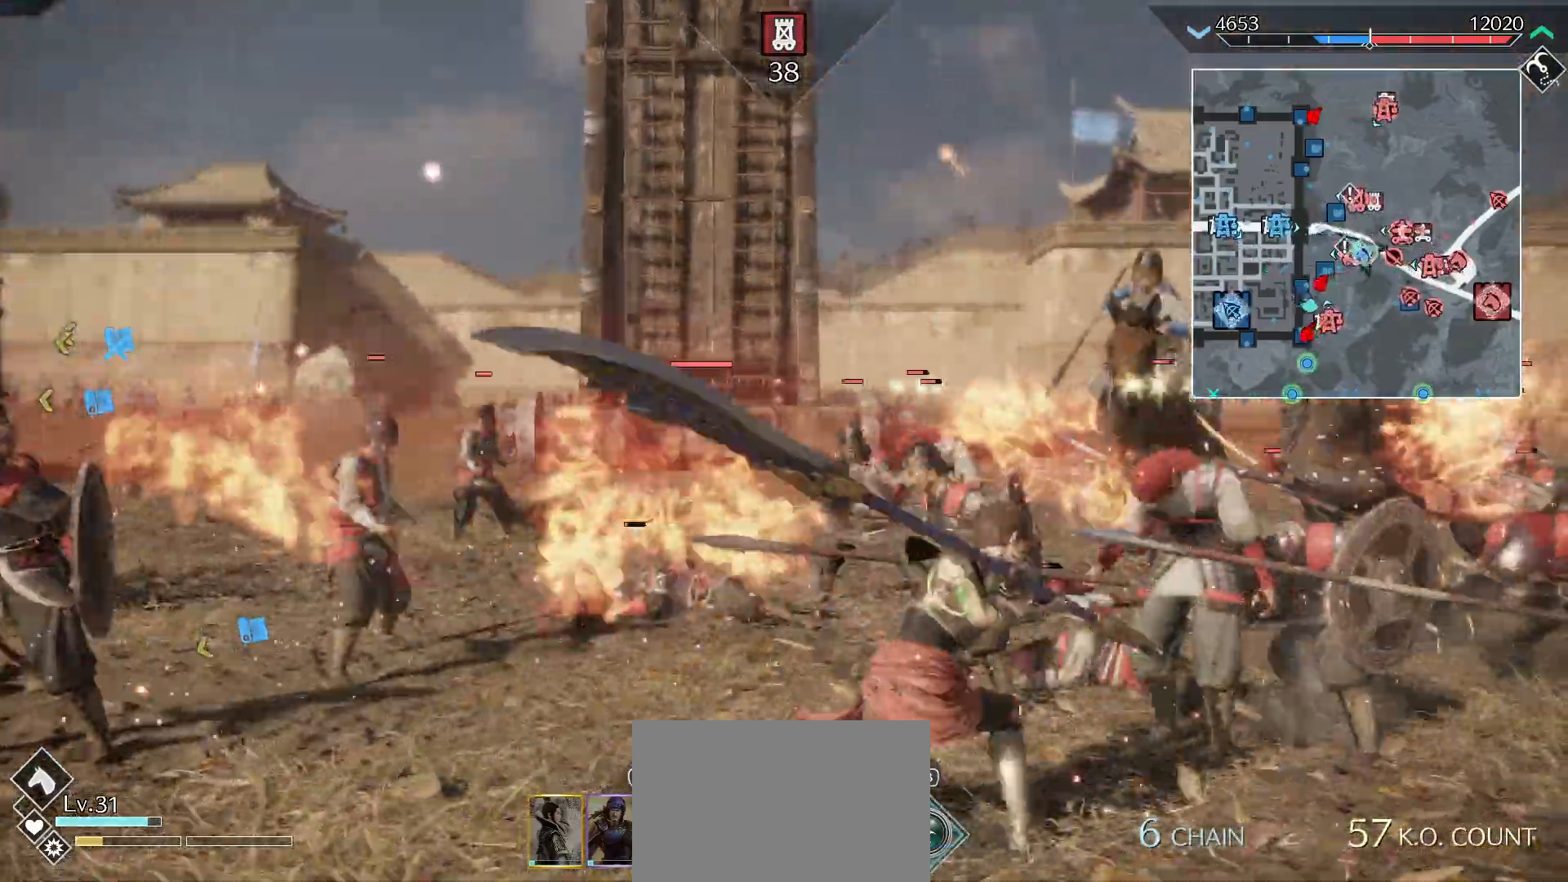
{"buttons": ["SQUARE"], "left_stick": "up", "right_stick": "center", "events": [[167, "SQUARE", "up"], [233, "SQUARE", "down"], [367, "SQUARE", "up"], [433, "SQUARE", "down"]]}
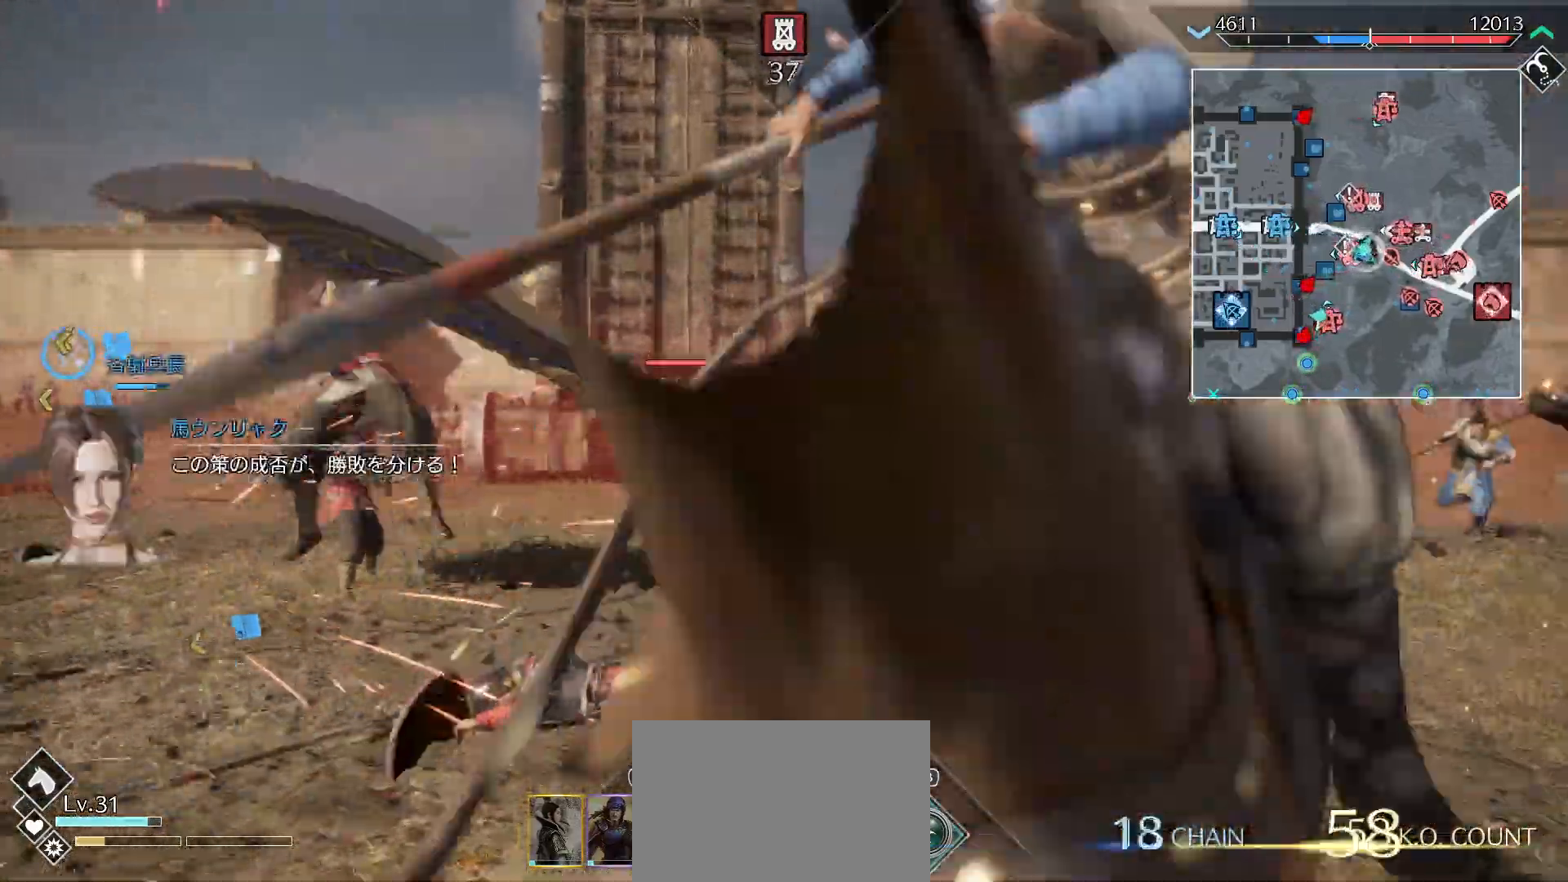
{"buttons": [], "left_stick": "up-right", "right_stick": "center", "events": [[33, "SQUARE", "up"], [100, "SQUARE", "down"], [233, "SQUARE", "up"], [267, "left_stick", "up-right"], [300, "SQUARE", "down"], [467, "SQUARE", "up"]]}
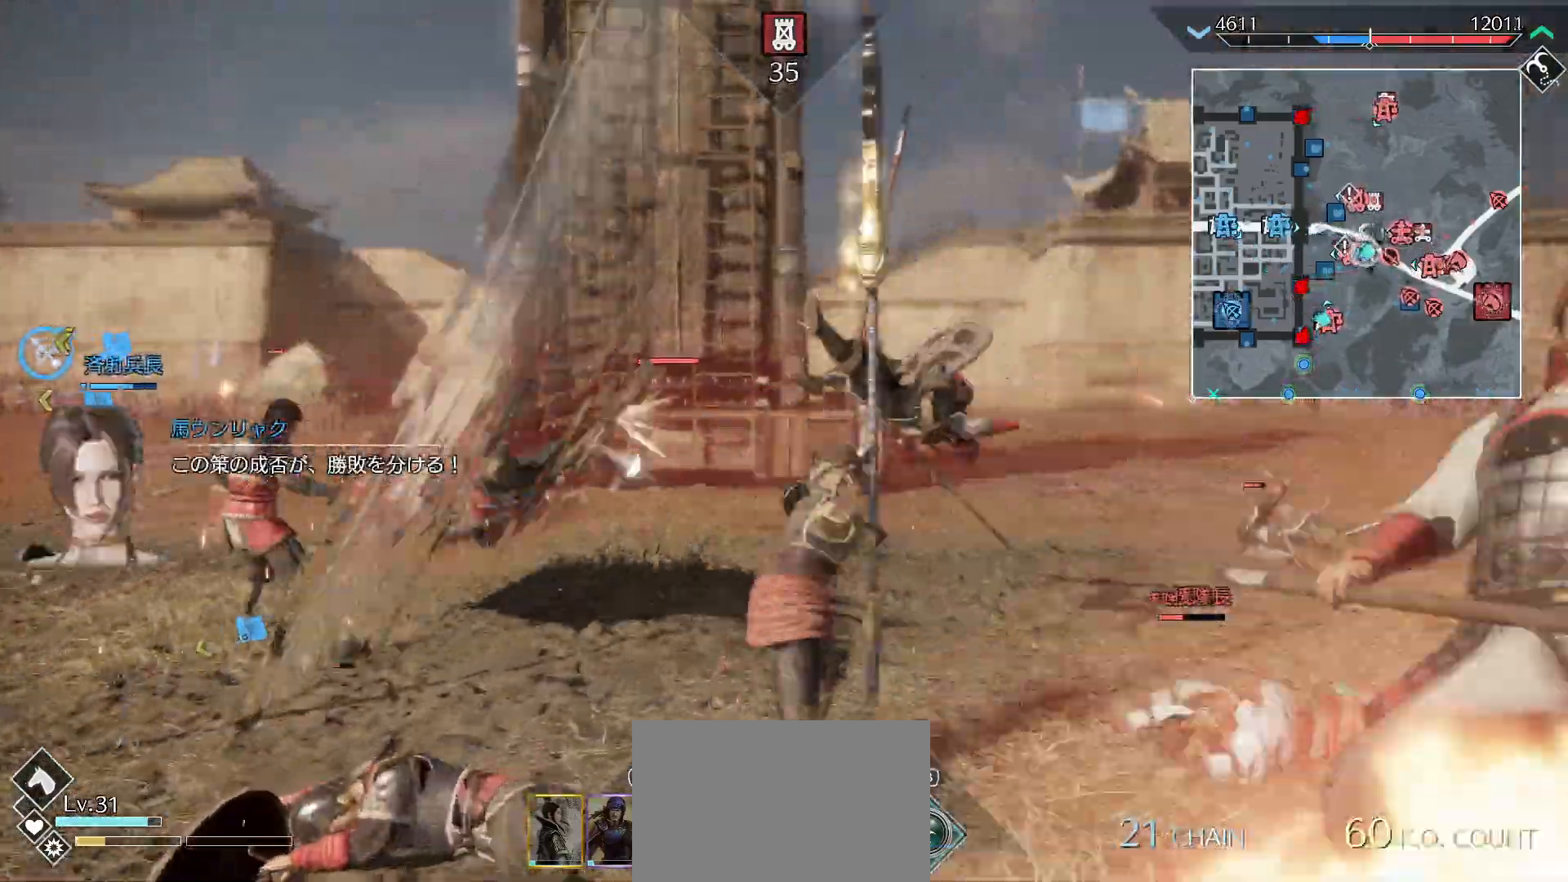
{"buttons": ["R1"], "left_stick": "right", "right_stick": "center", "events": [[33, "SQUARE", "down"], [133, "SQUARE", "up"], [200, "left_stick", "right"], [233, "SQUARE", "down"], [333, "SQUARE", "up"], [500, "R1", "down"]]}
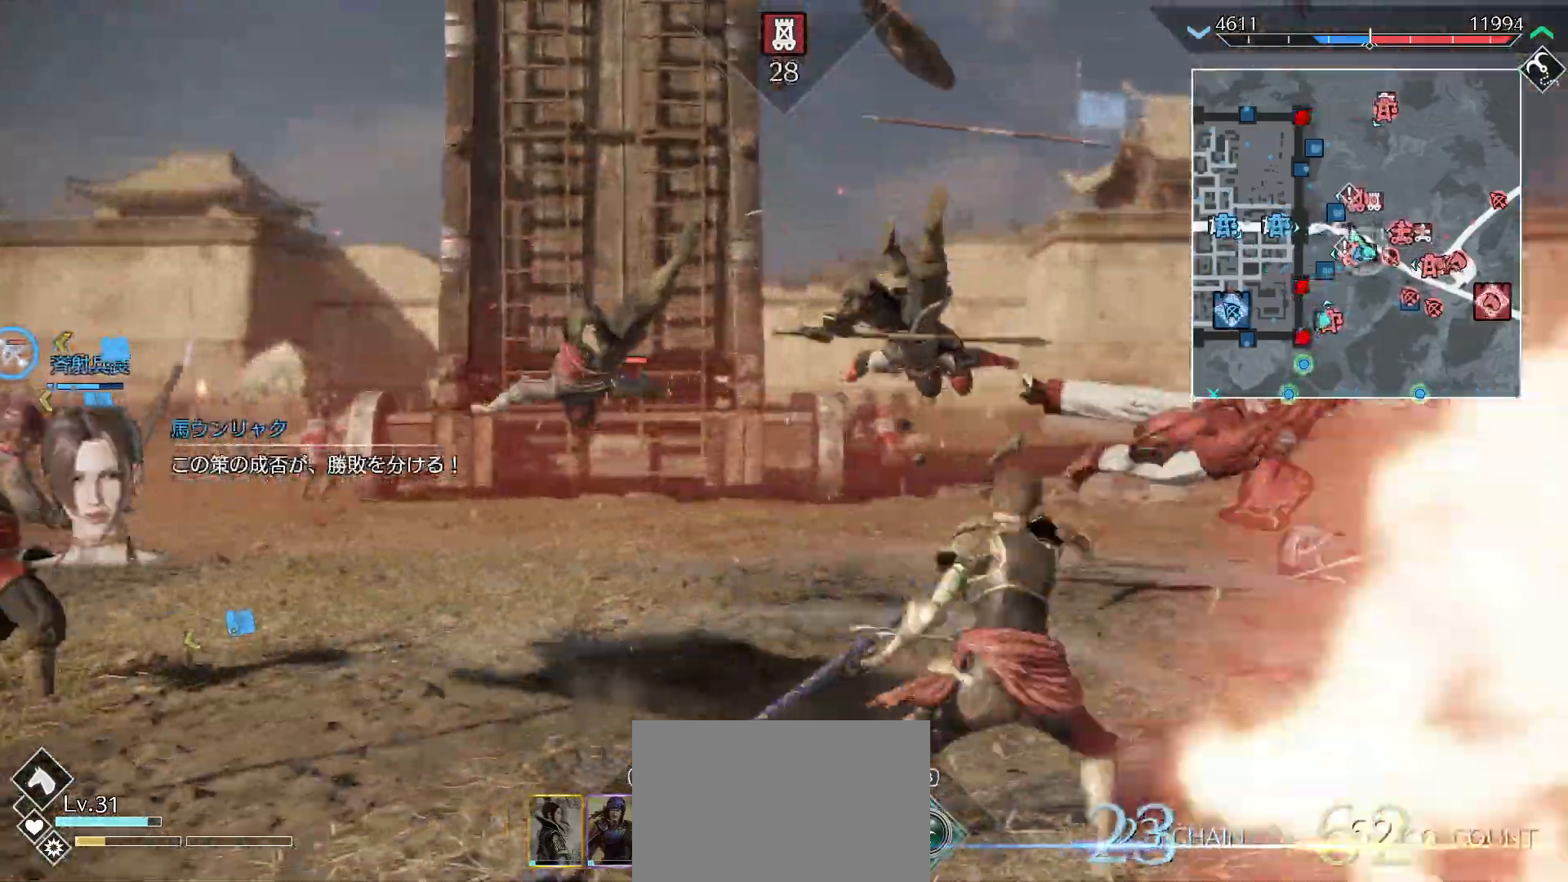
{"buttons": ["L1", "R1"], "left_stick": "right", "right_stick": "center", "events": [[33, "L1", "down"], [33, "SQUARE", "down"], [167, "L1", "up"], [167, "SQUARE", "up"], [200, "SQUARE", "down"], [233, "L1", "down"], [300, "SQUARE", "up"], [333, "L1", "up"], [367, "SQUARE", "down"], [400, "L1", "down"], [467, "SQUARE", "up"]]}
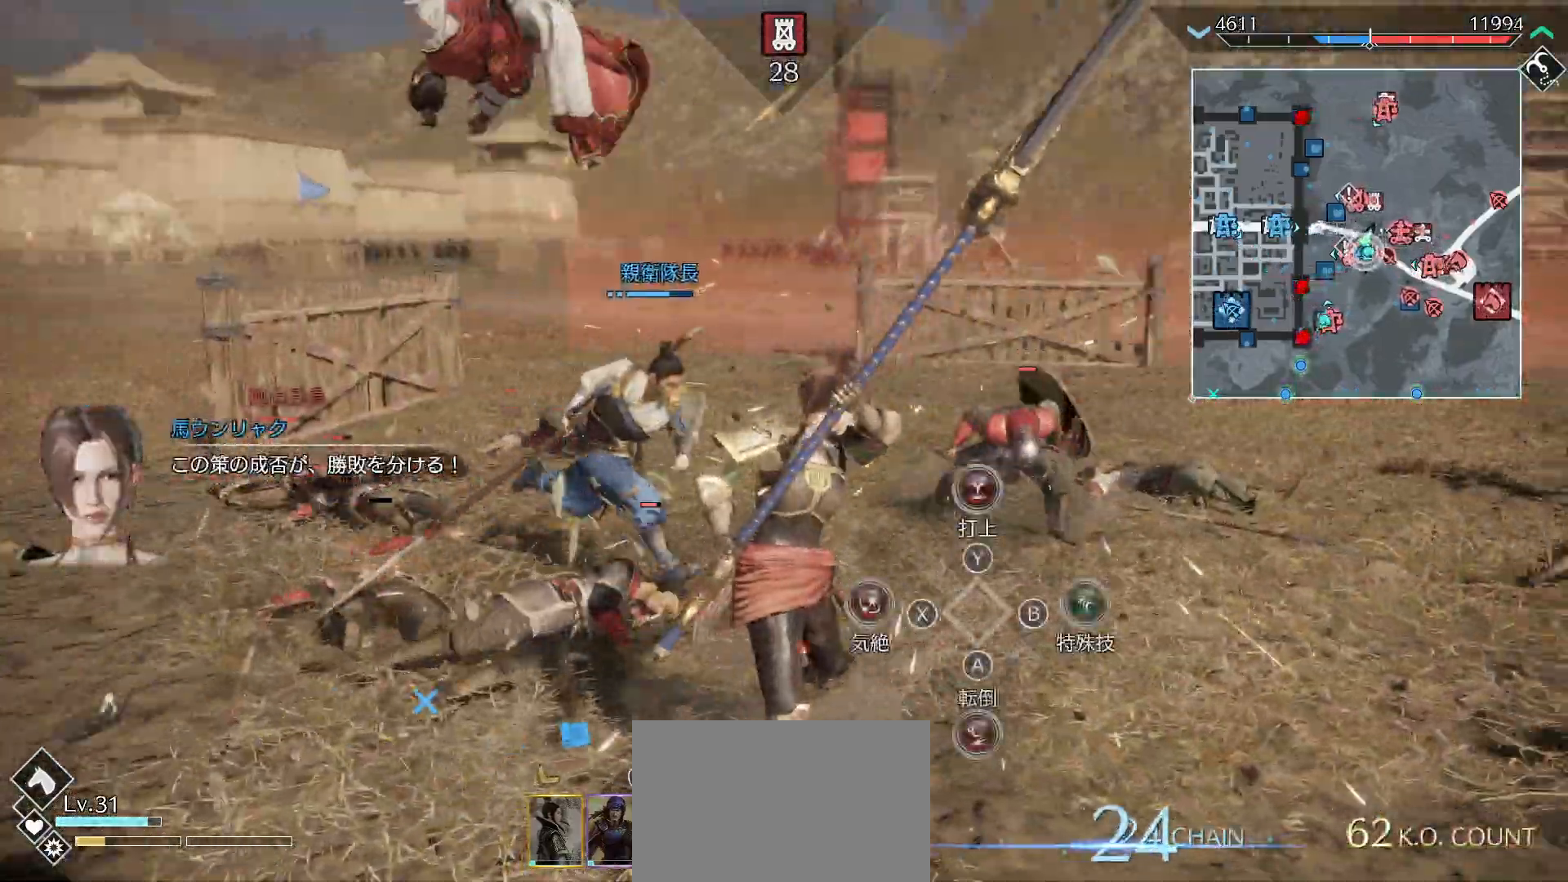
{"buttons": ["SQUARE", "L1"], "left_stick": "up-right", "right_stick": "center", "events": [[33, "L1", "up"], [67, "SQUARE", "down"], [167, "SQUARE", "up"], [167, "left_stick", "up-right"], [200, "L1", "down"], [200, "R1", "up"], [300, "SQUARE", "down"], [333, "L1", "up"], [367, "SQUARE", "up"], [433, "SQUARE", "down"], [500, "L1", "down"]]}
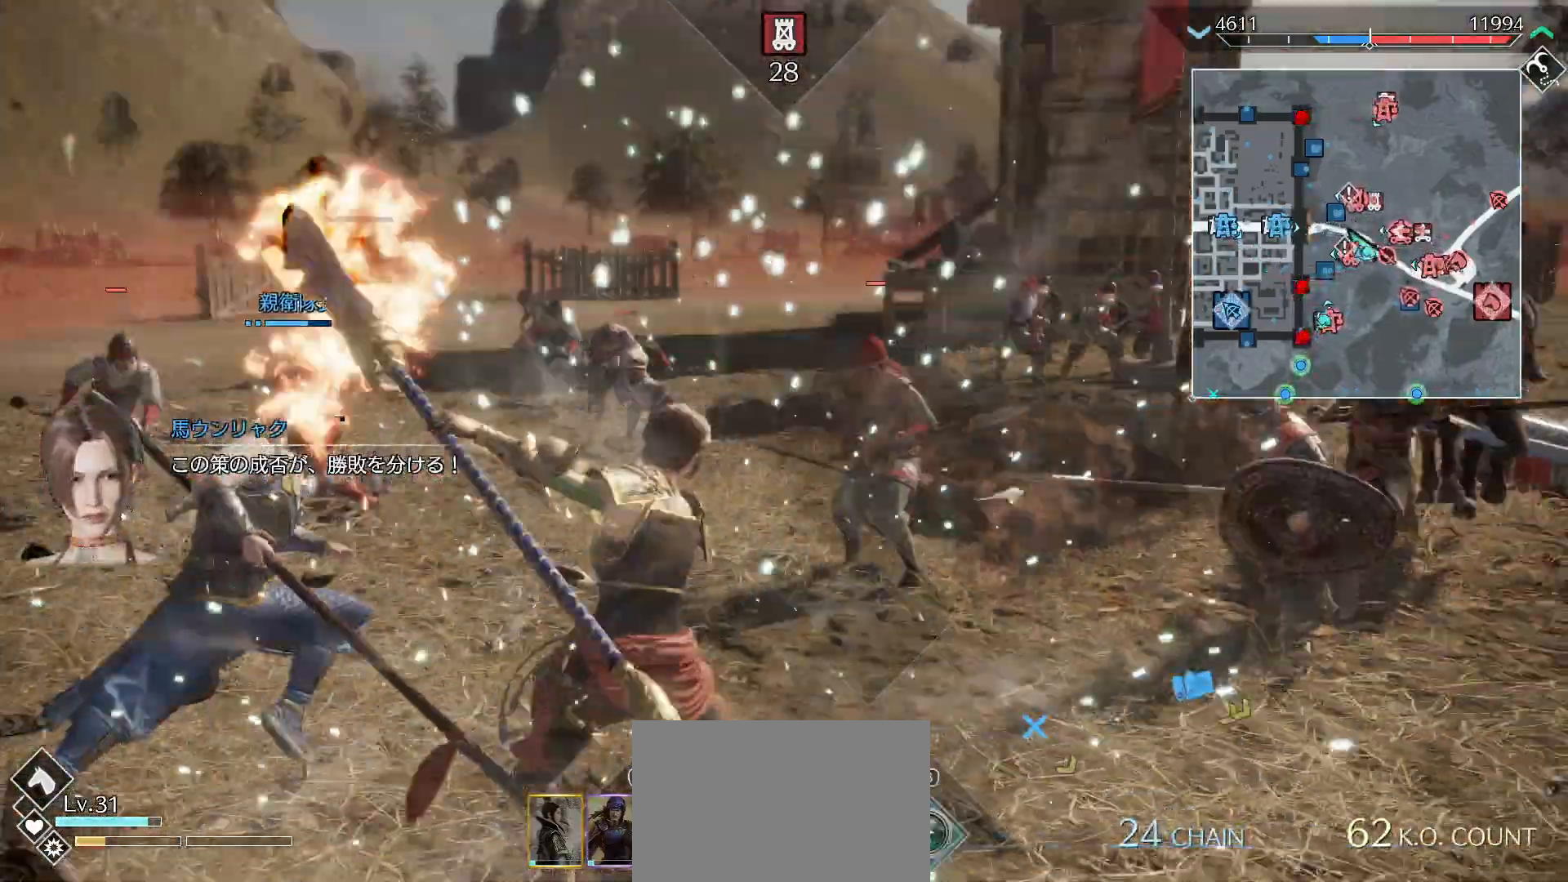
{"buttons": ["SQUARE"], "left_stick": "up-right", "right_stick": "center", "events": [[67, "SQUARE", "up"], [133, "L1", "up"], [167, "SQUARE", "down"], [333, "SQUARE", "up"], [400, "SQUARE", "down"]]}
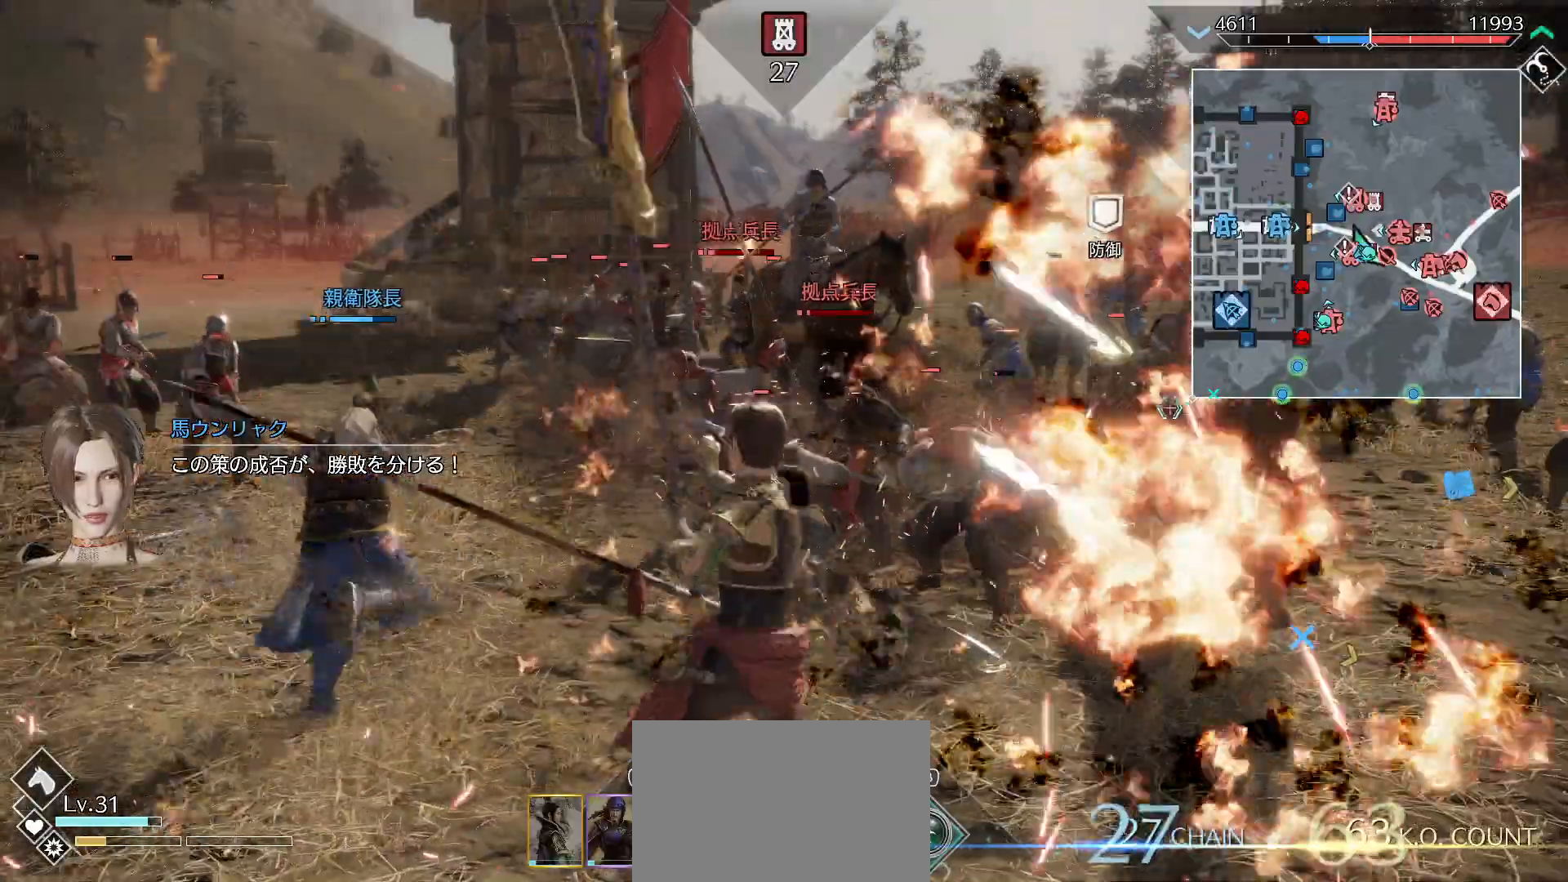
{"buttons": [], "left_stick": "up", "right_stick": "center", "events": [[67, "SQUARE", "up"], [133, "SQUARE", "down"], [300, "SQUARE", "up"], [333, "SQUARE", "down"], [367, "left_stick", "up"], [467, "SQUARE", "up"]]}
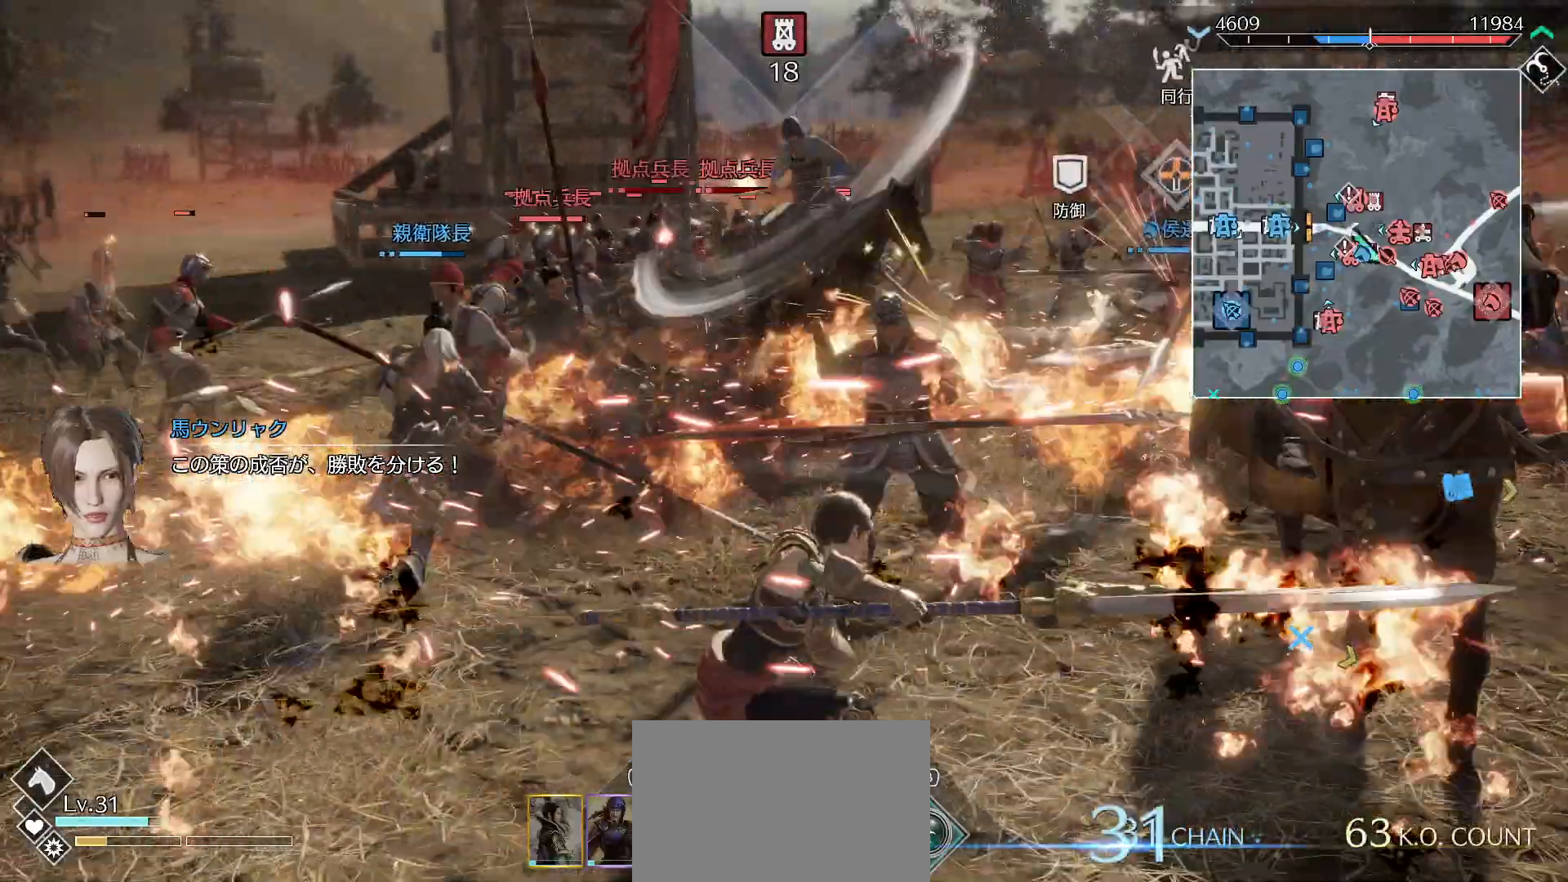
{"buttons": ["SQUARE"], "left_stick": "up", "right_stick": "center", "events": [[67, "SQUARE", "down"], [167, "SQUARE", "up"], [233, "SQUARE", "down"], [367, "SQUARE", "up"], [433, "SQUARE", "down"]]}
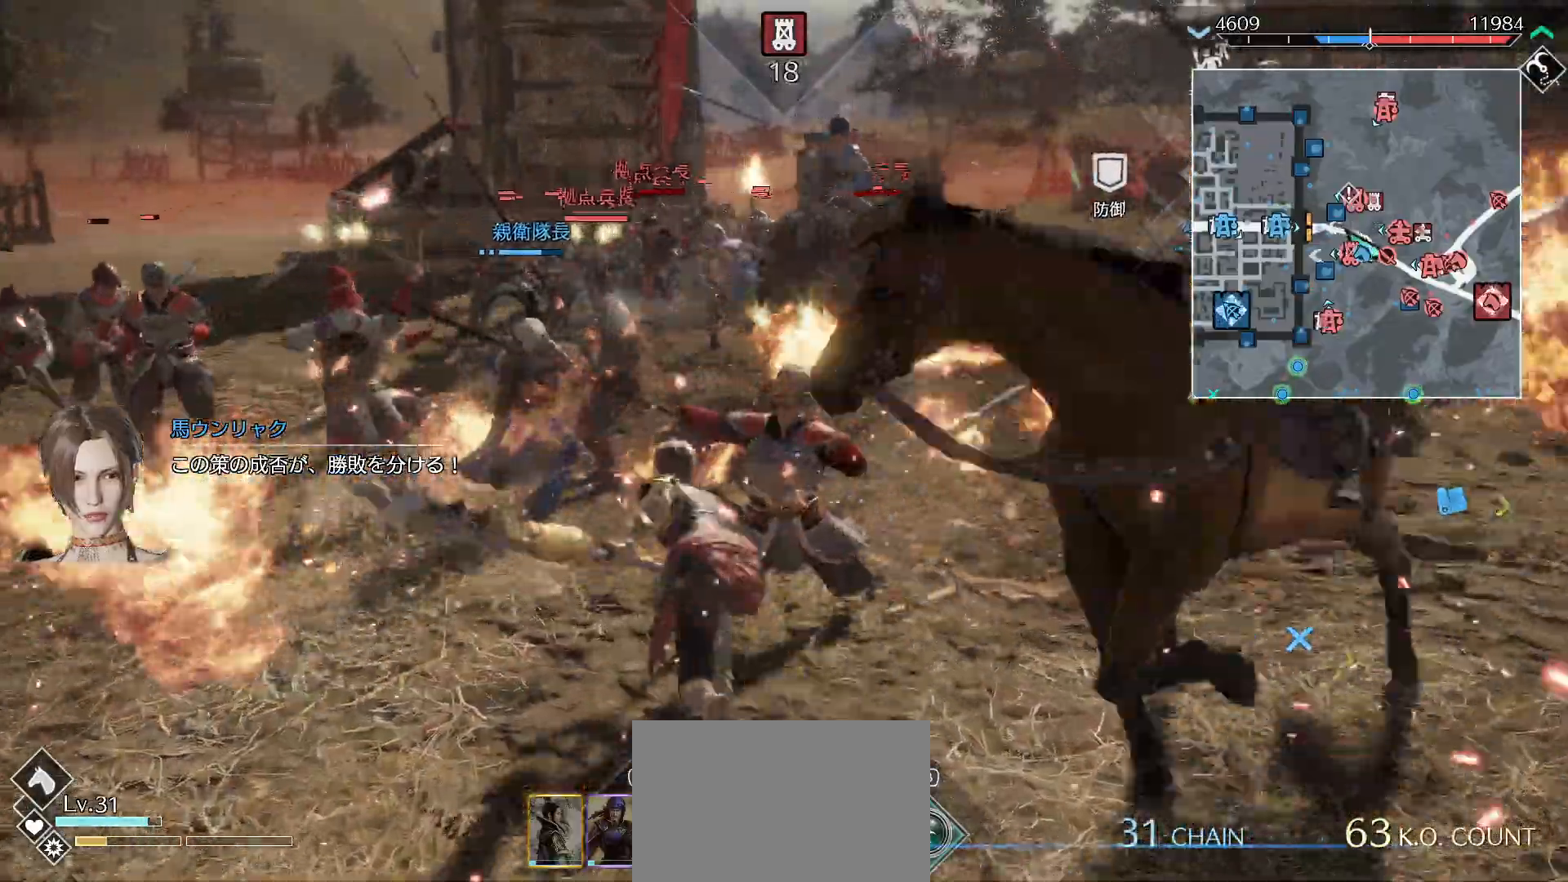
{"buttons": ["SQUARE"], "left_stick": "up", "right_stick": "center", "events": [[100, "SQUARE", "up"], [200, "DPAD_UP", "down"], [200, "SQUARE", "down"], [300, "DPAD_UP", "up"], [300, "SQUARE", "up"], [367, "SQUARE", "down"]]}
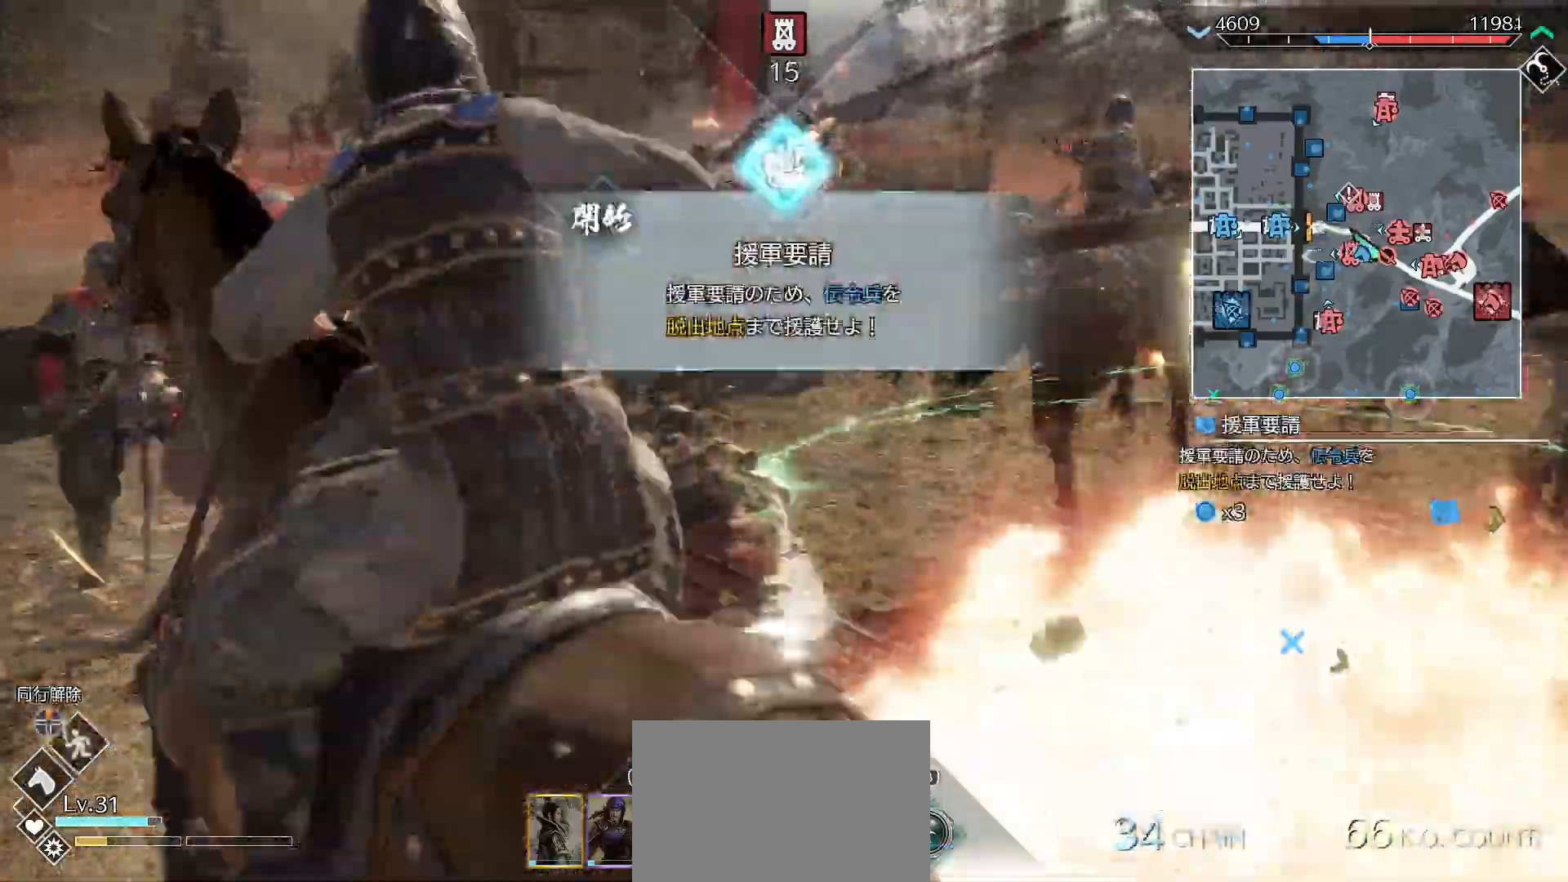
{"buttons": [], "left_stick": "center", "right_stick": "center", "events": [[33, "SQUARE", "up"], [33, "left_stick", "center"], [100, "SQUARE", "down"], [233, "SQUARE", "up"], [333, "SQUARE", "down"], [433, "SQUARE", "up"]]}